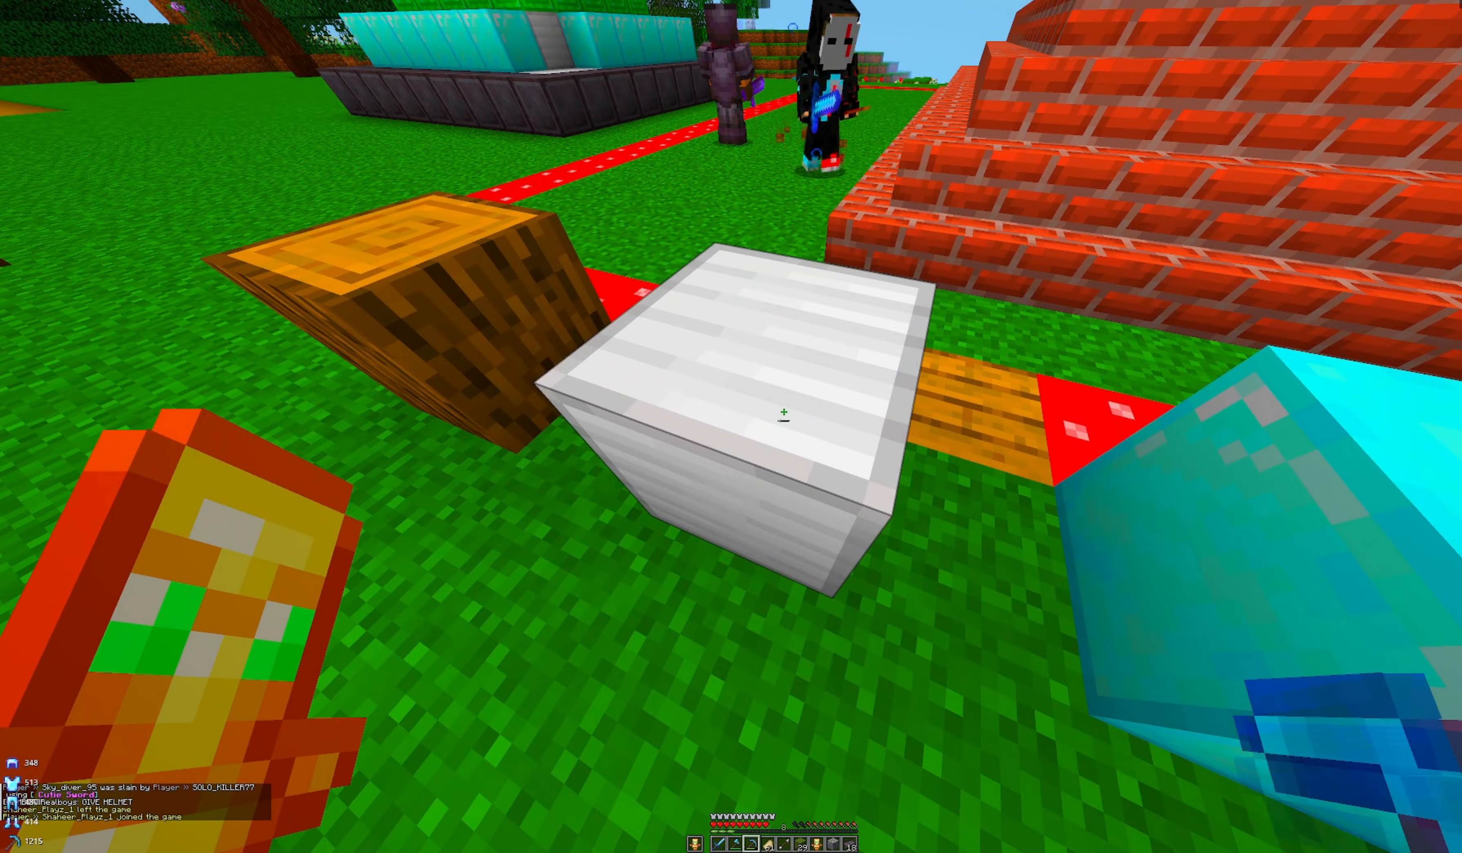
Gameplay with keyboard and mouse; each line is a JSON object with the keys and mouse buttons held at the frame after it. "events" lists presses ("down") and releases ("up") of "a", "d", "s", "space", "w", "mouse_left" and "mouse_right" between this image and that frame as [ms after this image, input, new state], when the widget could be followed in between. "mouse_left", "mouse_right" = the "left", "right" buttons of the "mouse" list. No other keys are recorded. Fast repeated clicks can show as one long hold. Mouse movement is not recorded.
{"keys": [], "mouse": [], "events": []}
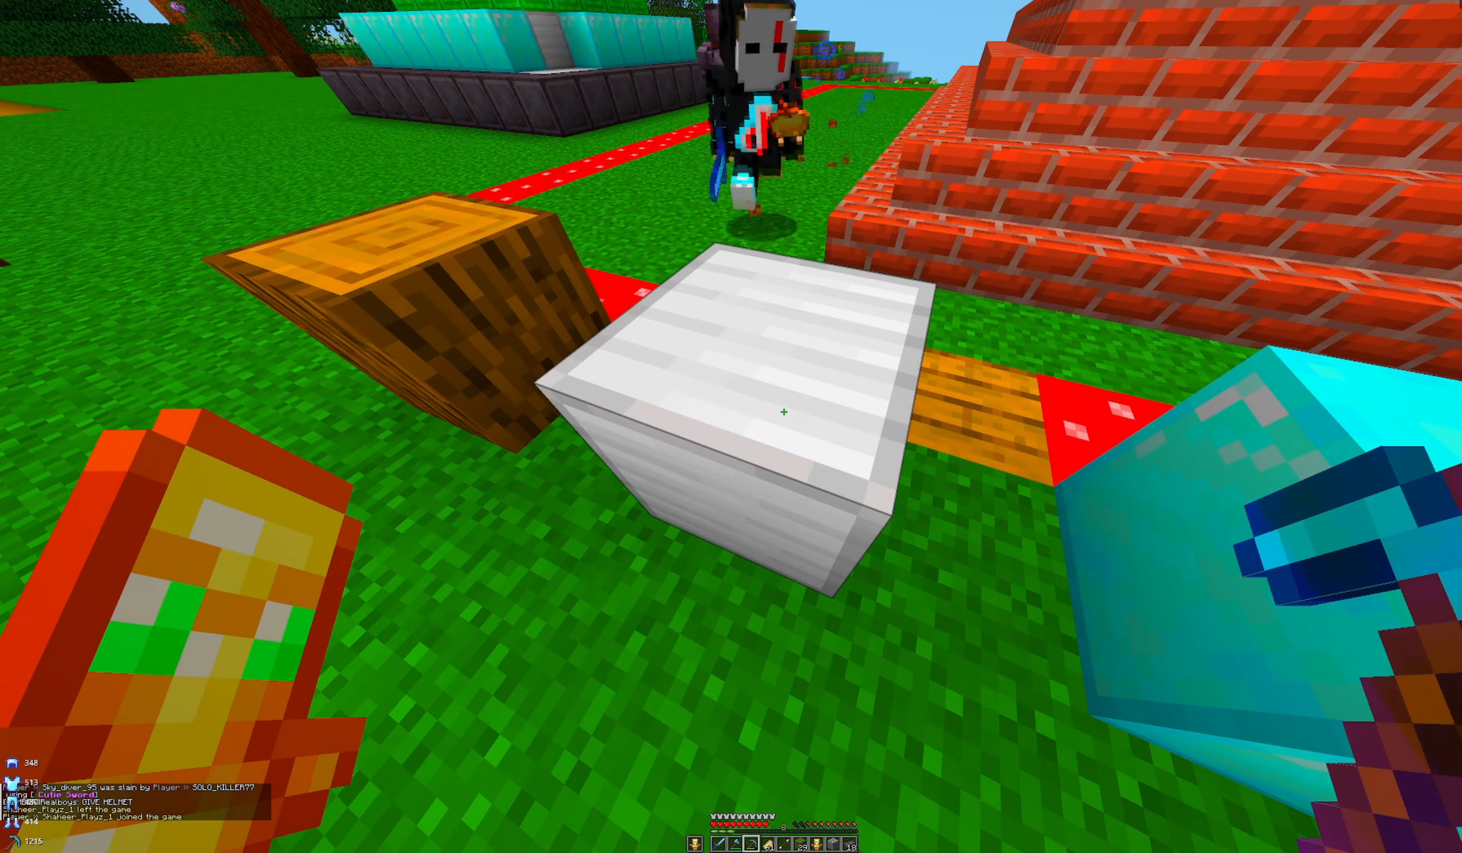
{"keys": [], "mouse": ["left"], "events": [[167, "mouse_left", "down"]]}
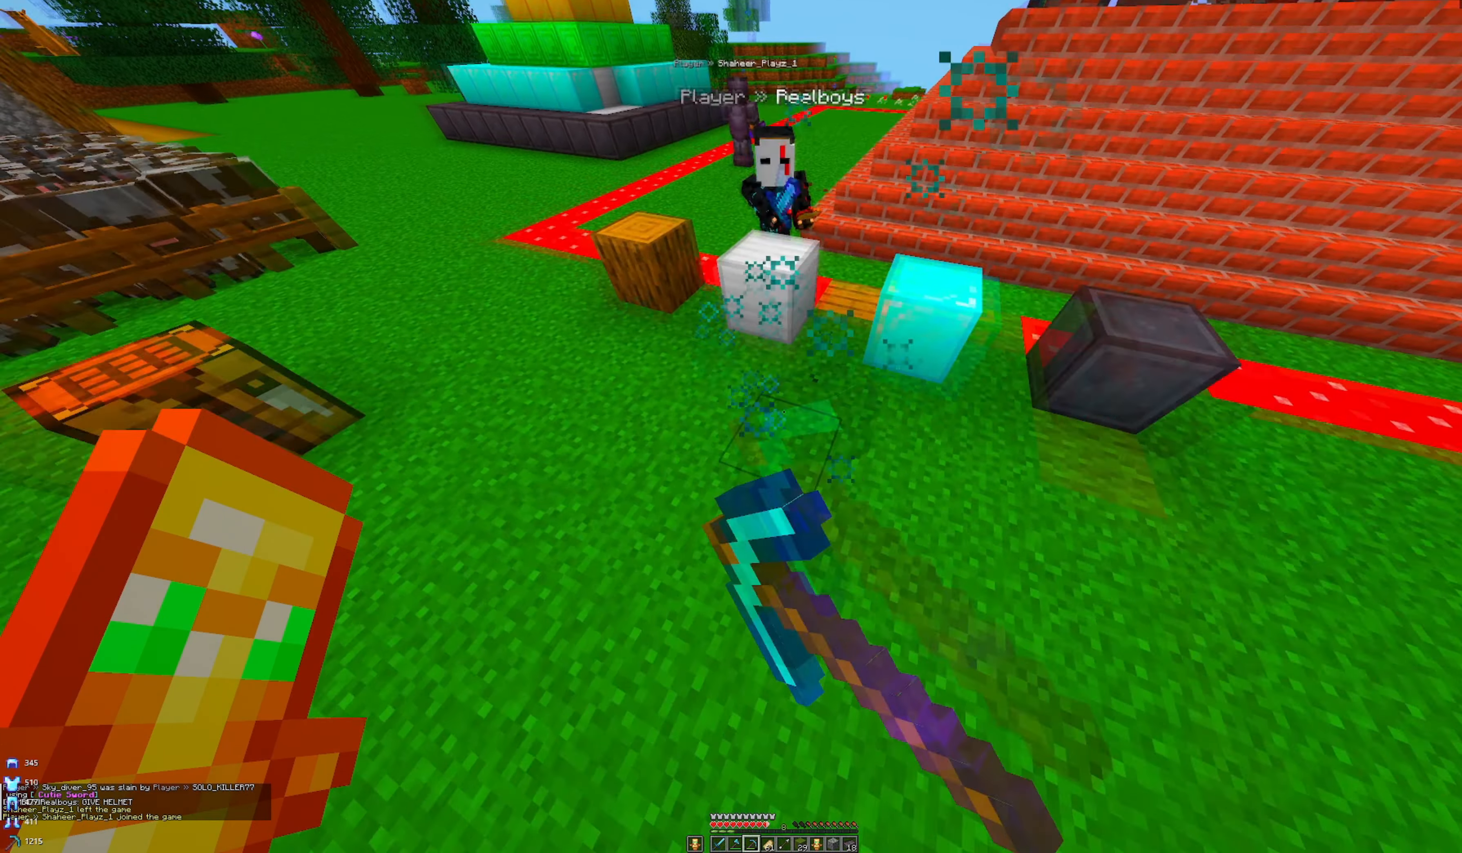
{"keys": [], "mouse": [], "events": [[200, "mouse_left", "up"]]}
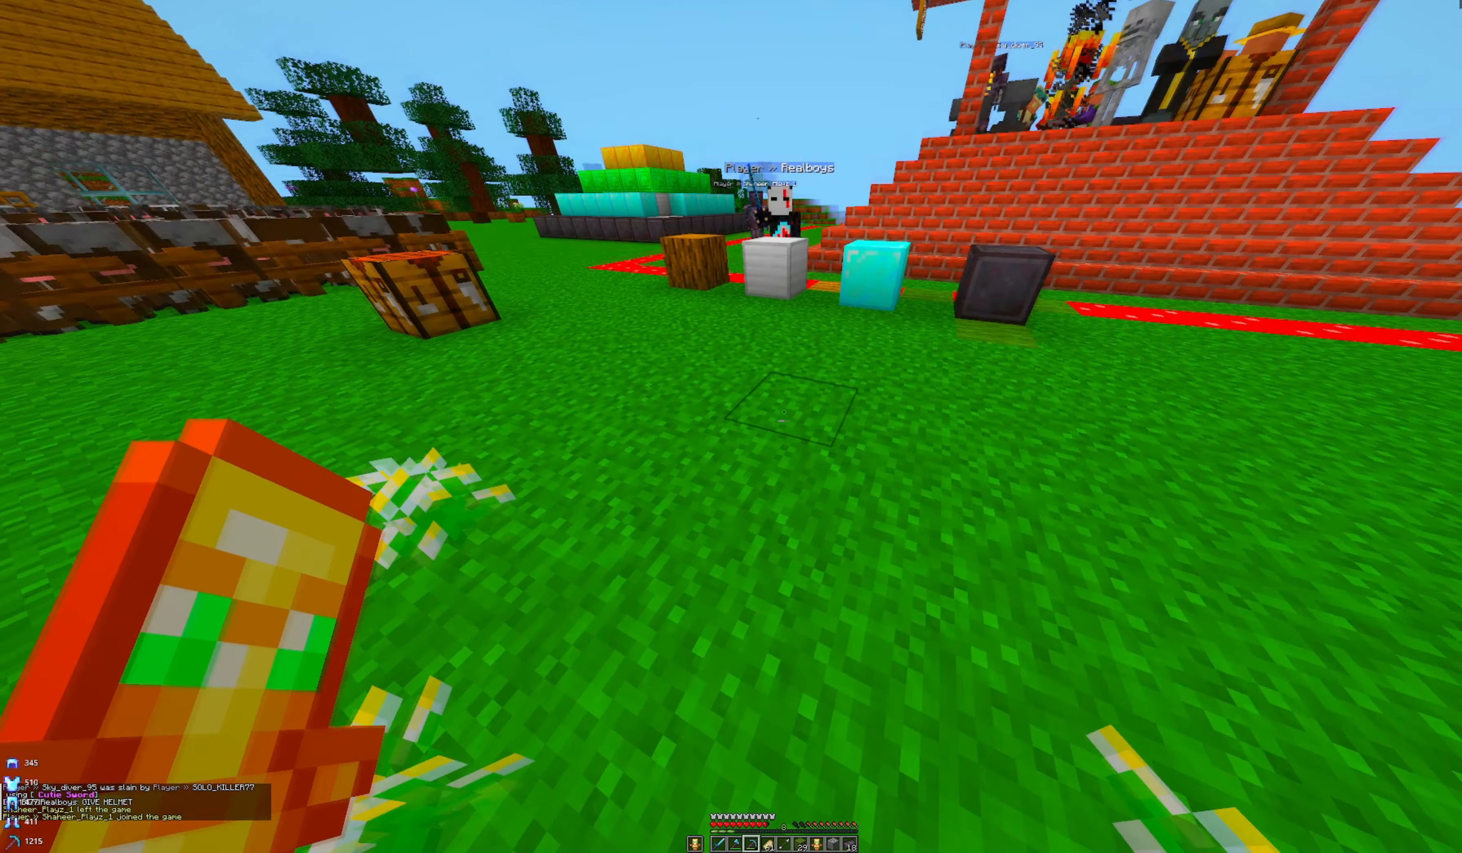
{"keys": ["d", "w"], "mouse": [], "events": [[250, "w", "down"], [367, "d", "down"]]}
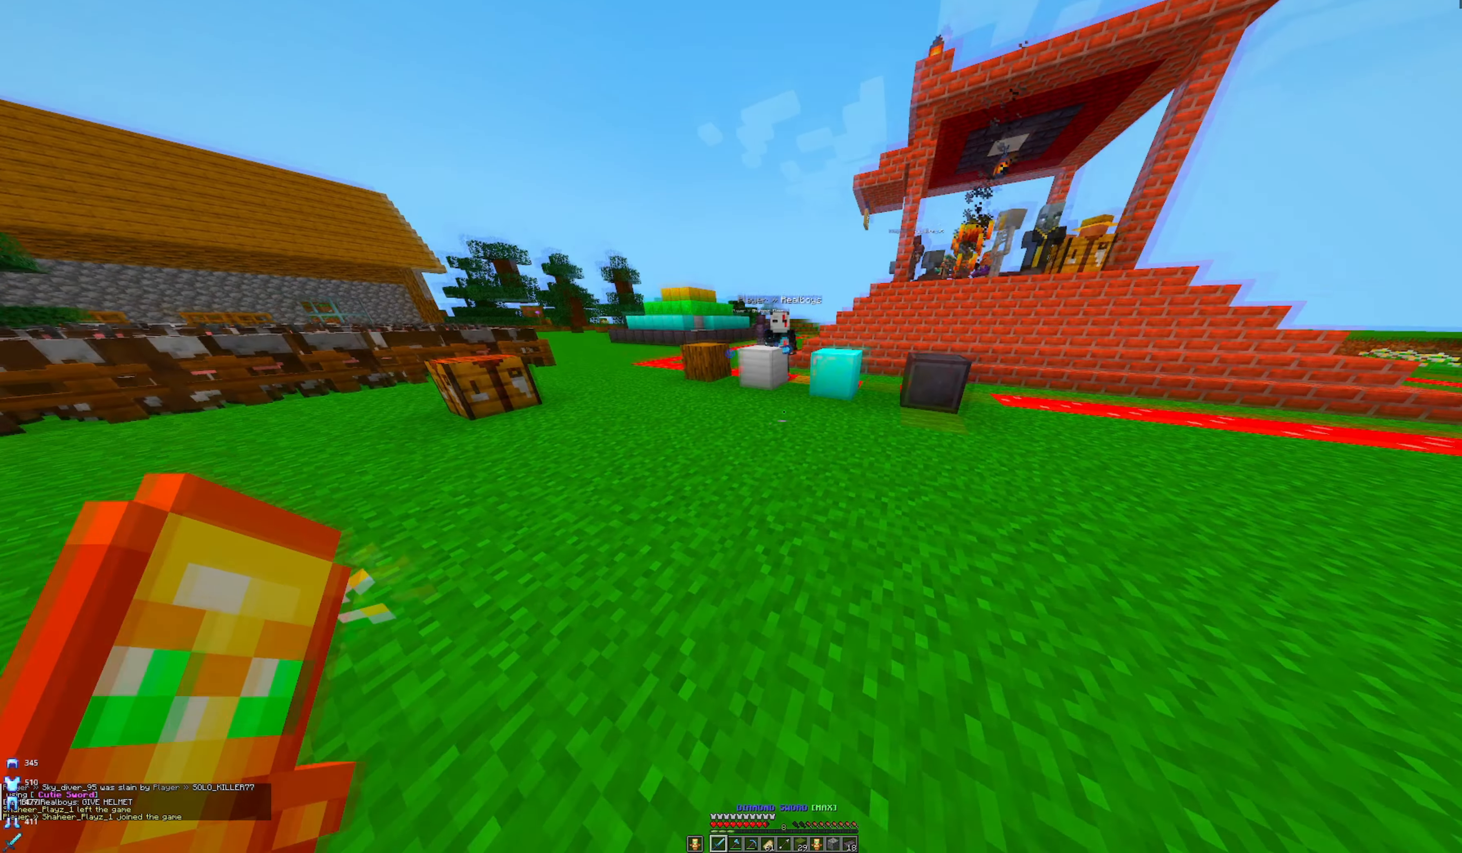
{"keys": ["d", "w"], "mouse": [], "events": [[167, "d", "up"], [400, "d", "down"]]}
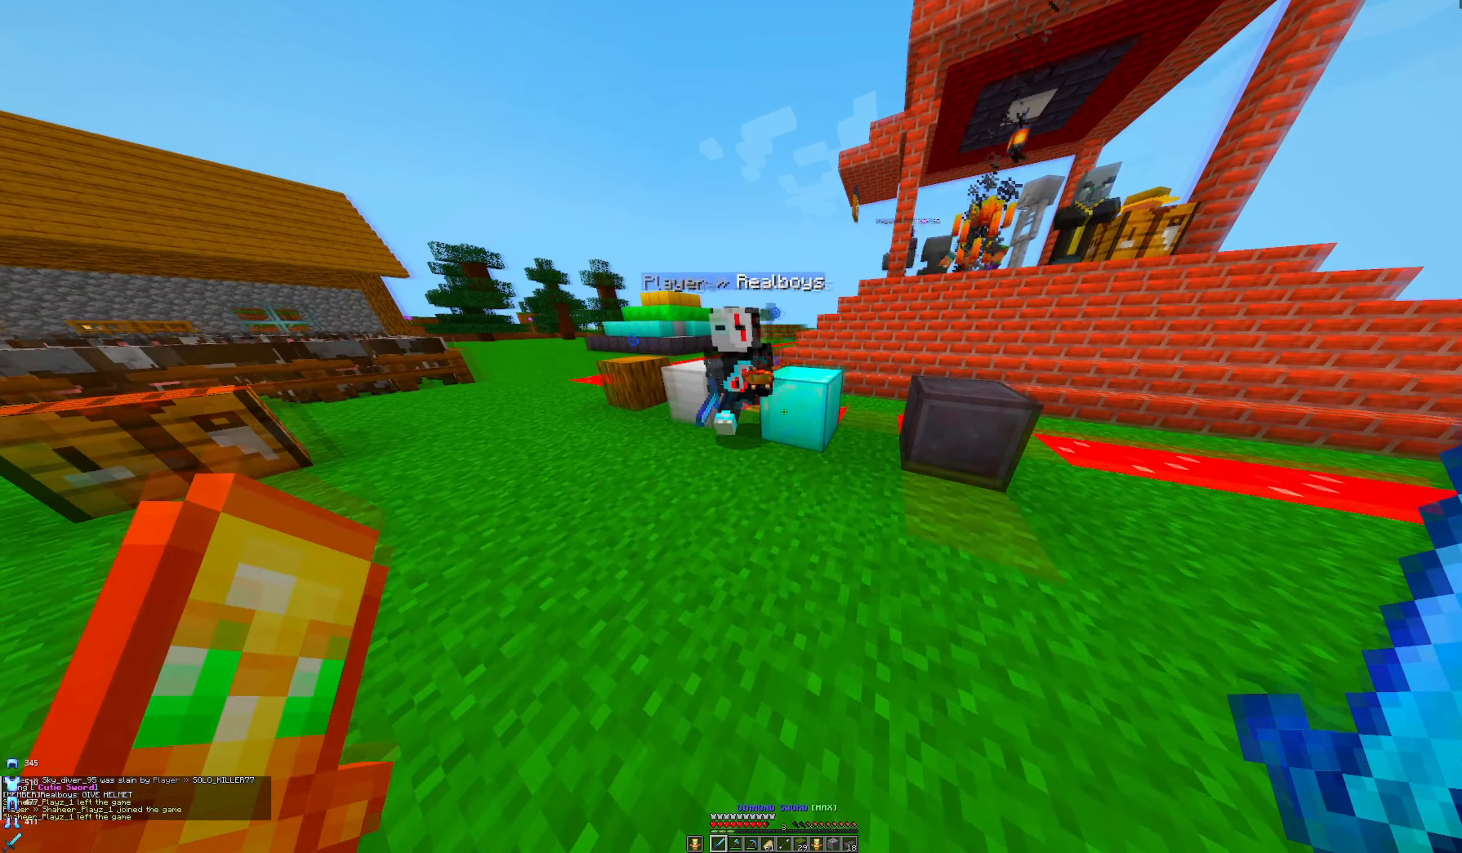
{"keys": ["d", "w"], "mouse": [], "events": []}
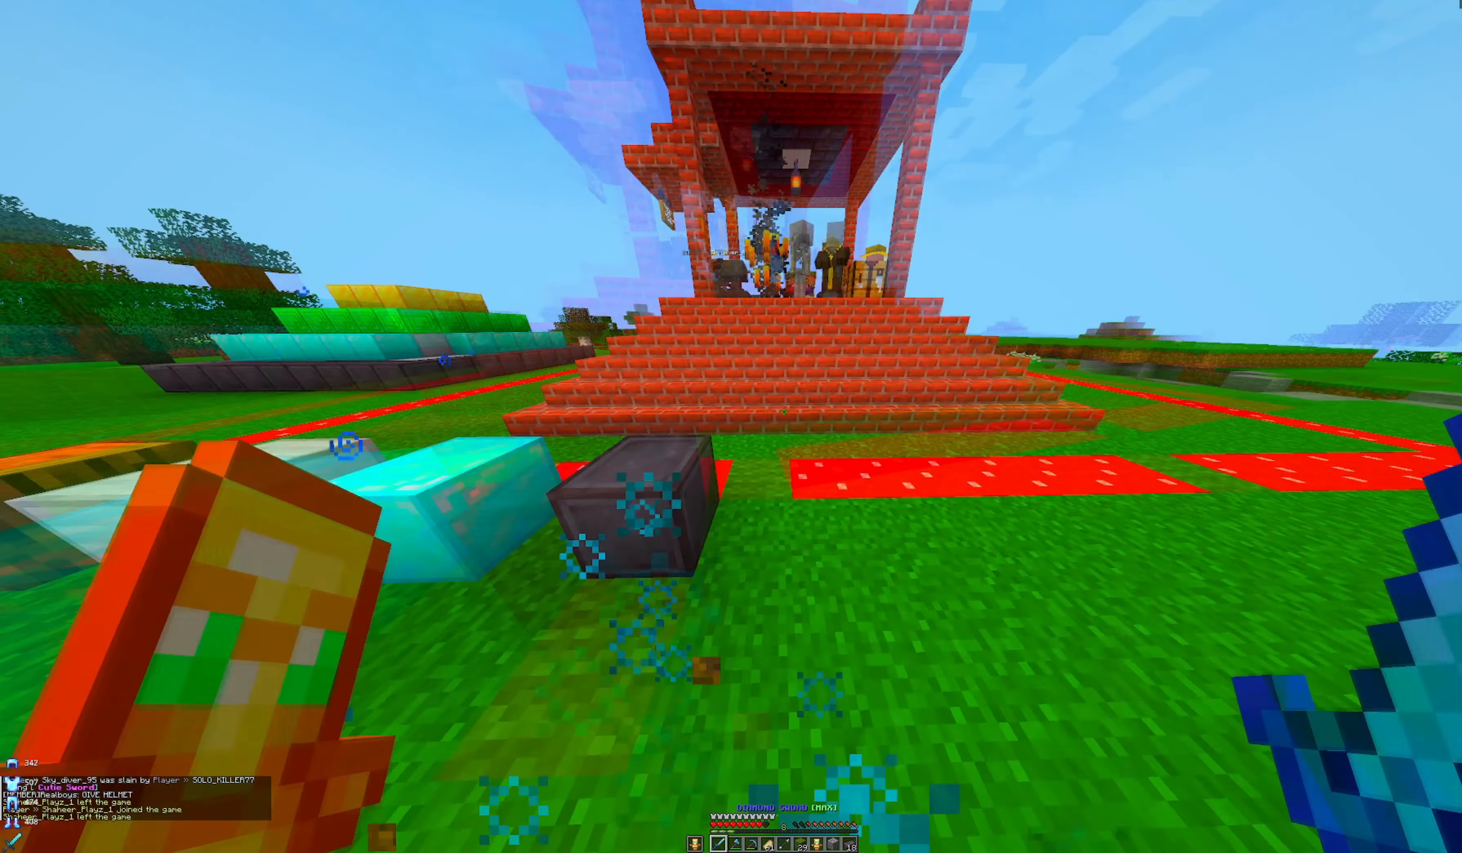
{"keys": ["d", "w"], "mouse": [], "events": [[250, "space", "down"], [484, "space", "up"]]}
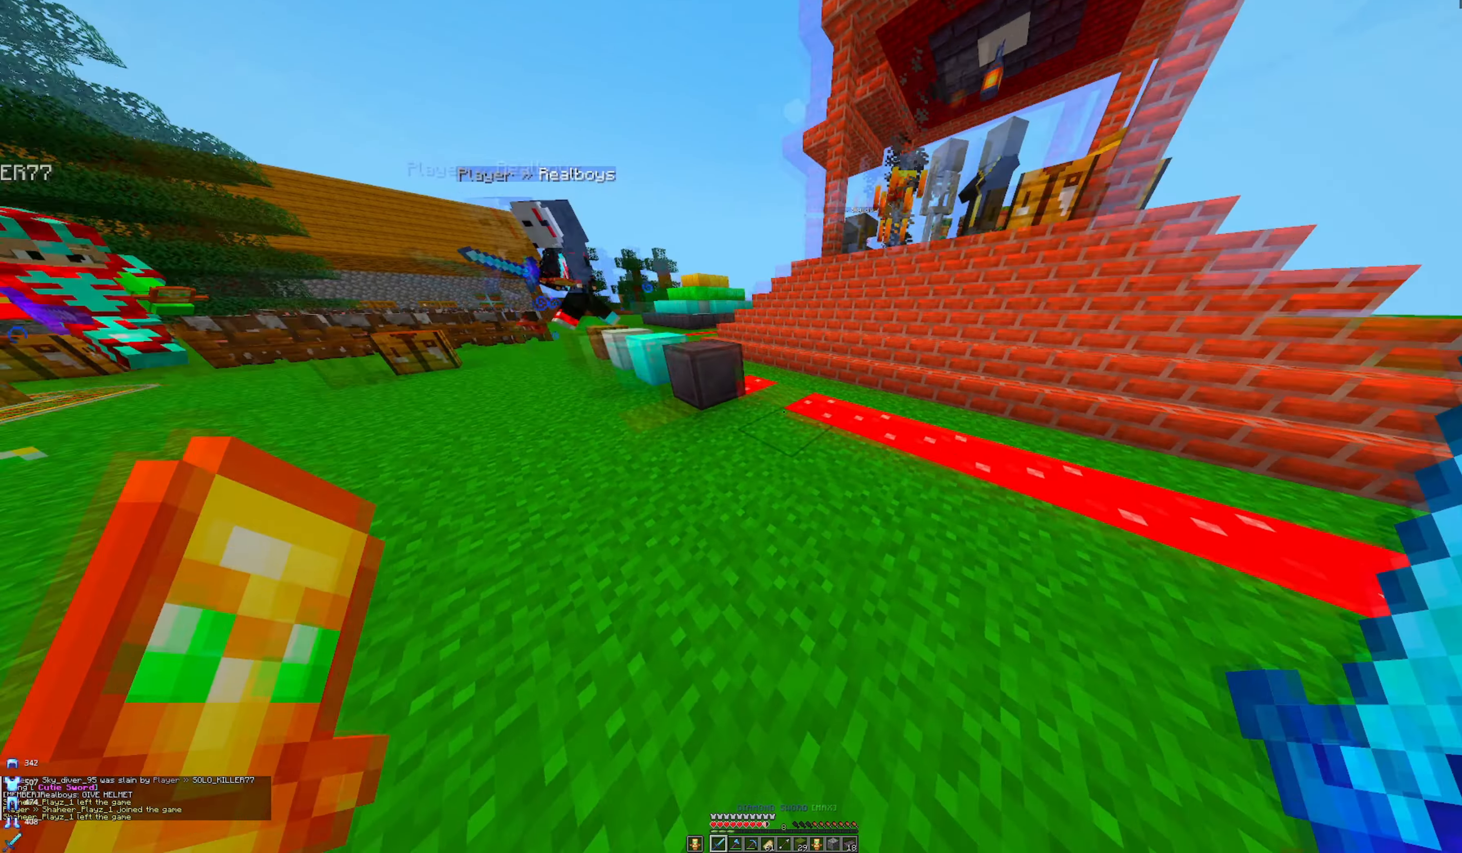
{"keys": ["d", "space", "w"], "mouse": [], "events": [[367, "space", "down"]]}
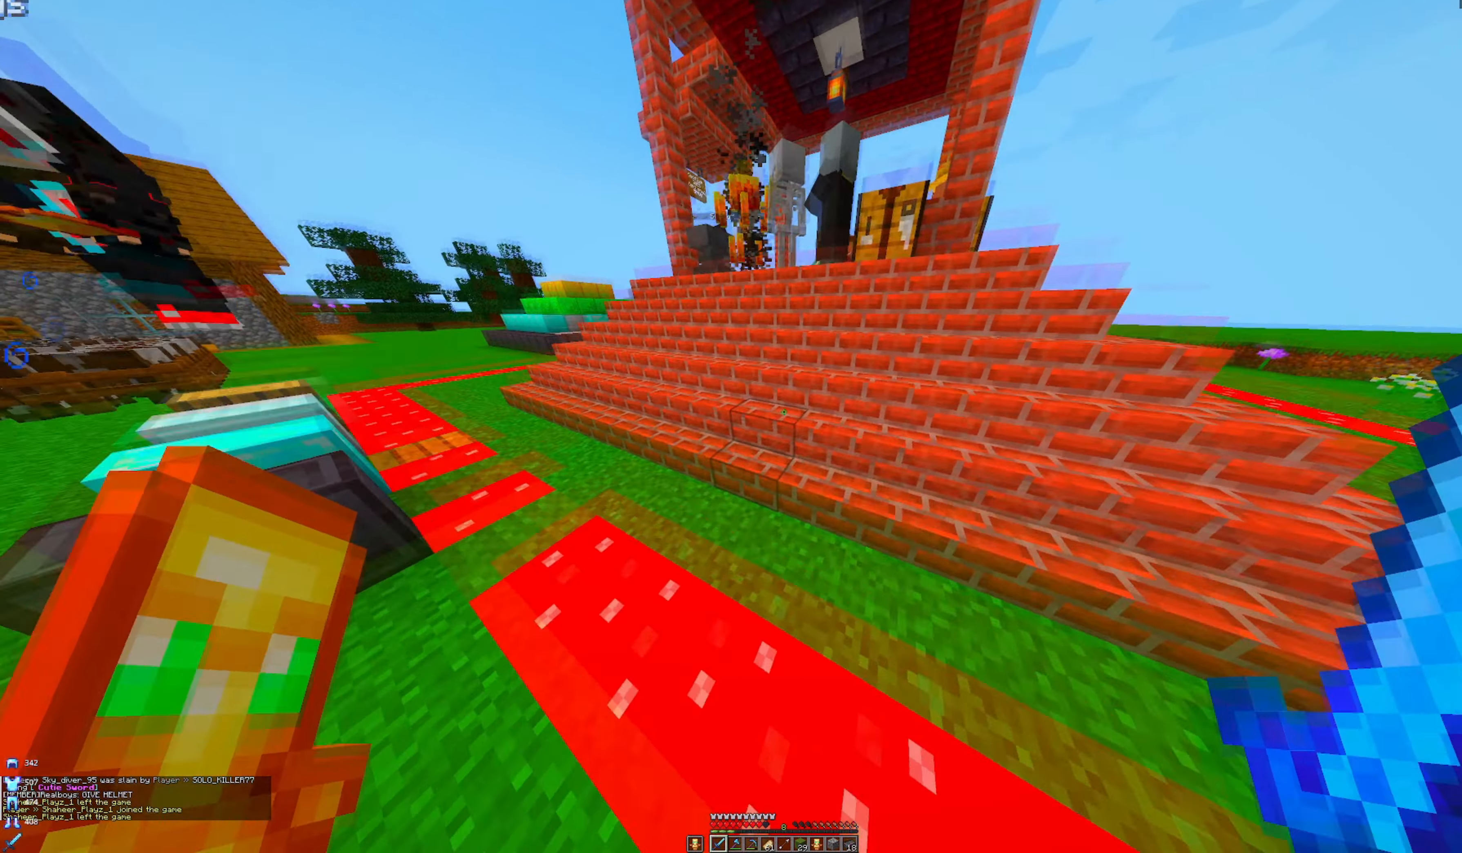
{"keys": [], "mouse": [], "events": [[100, "space", "up"], [217, "w", "up"], [400, "d", "up"]]}
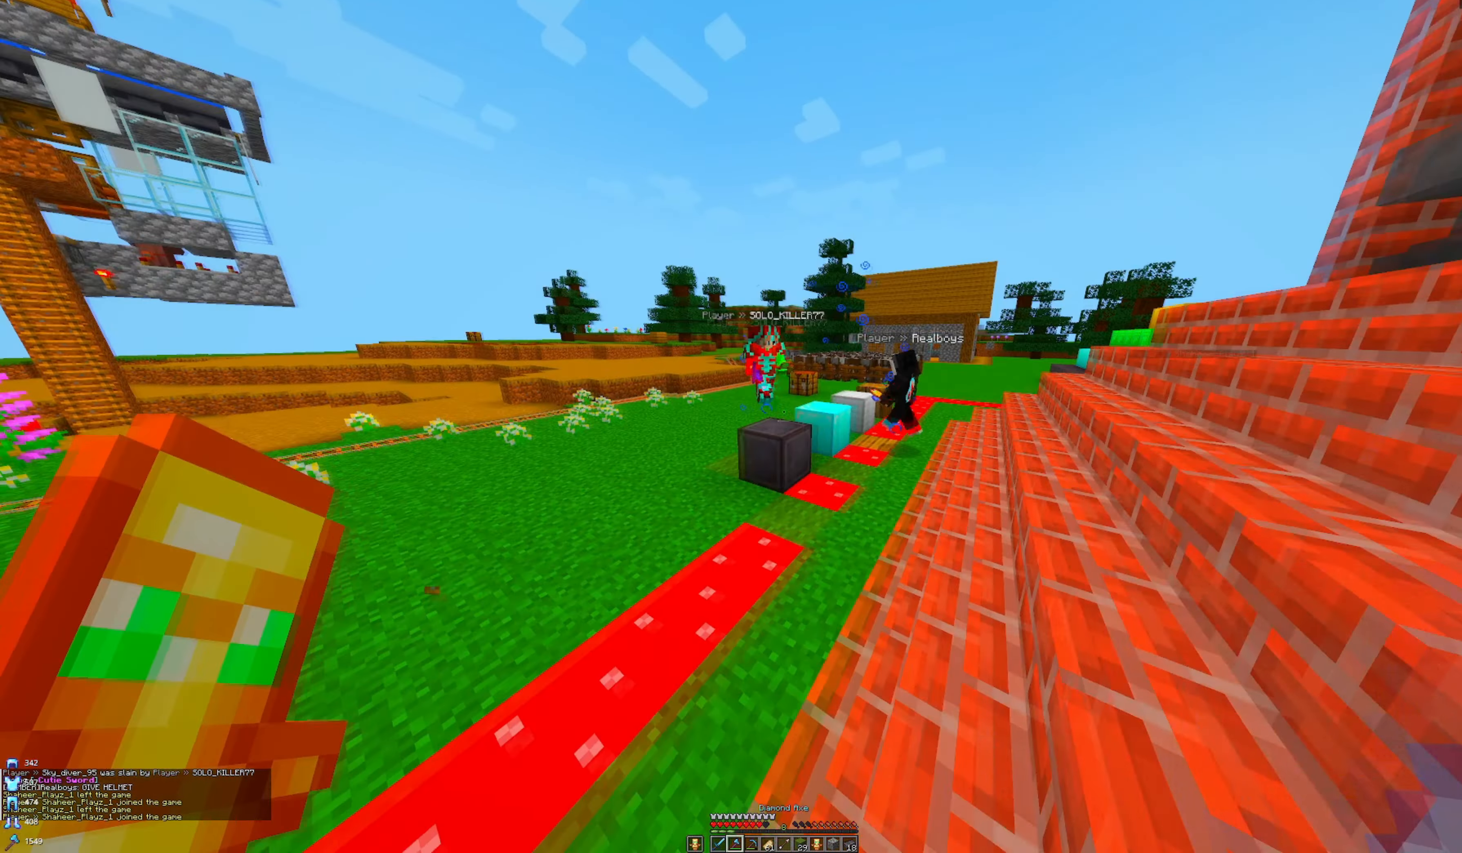
{"keys": [], "mouse": ["right"], "events": [[484, "mouse_right", "down"]]}
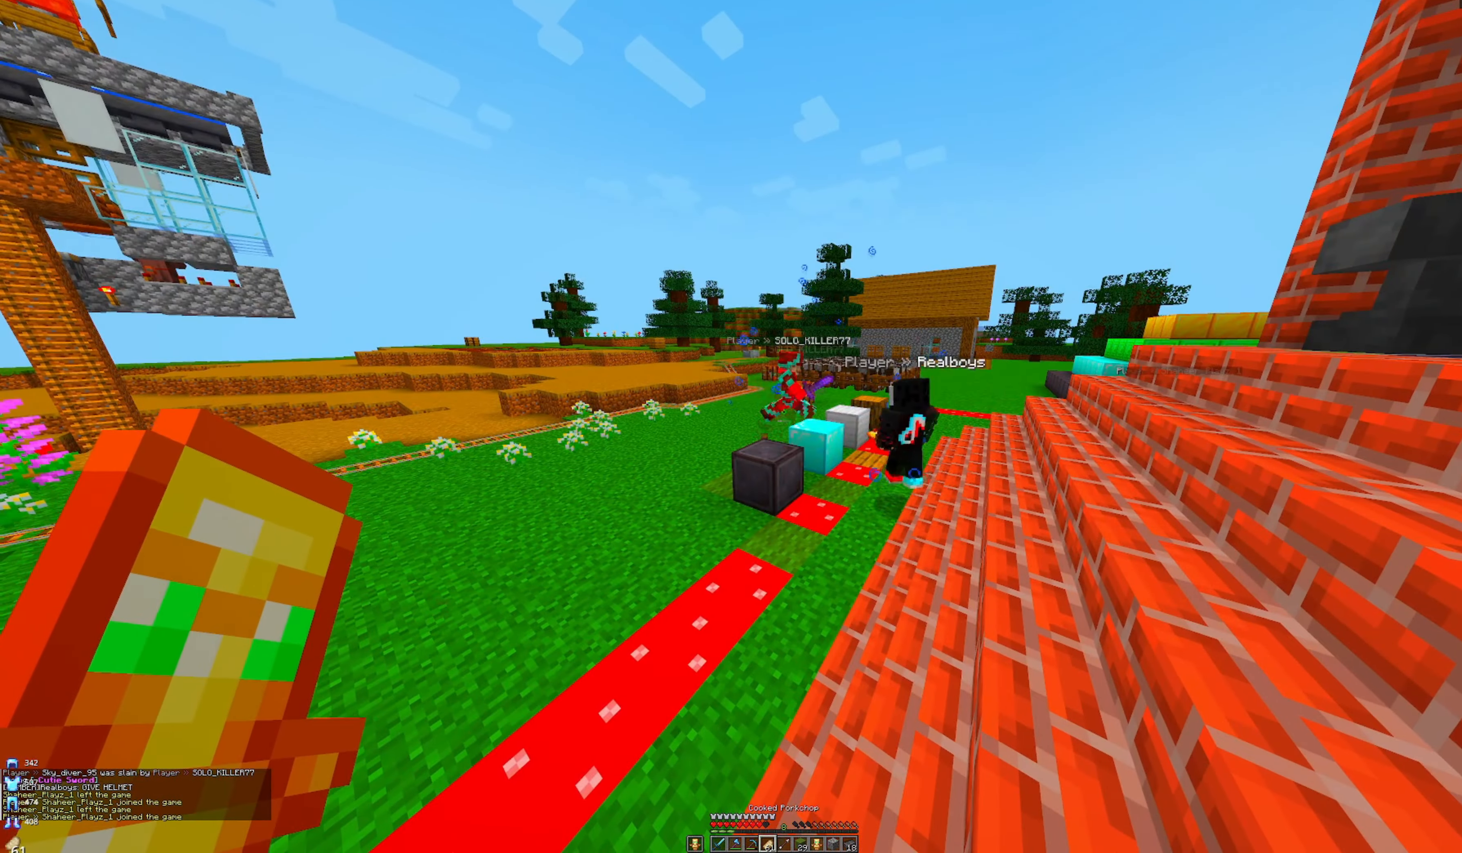
{"keys": ["w"], "mouse": ["right"], "events": [[400, "w", "down"]]}
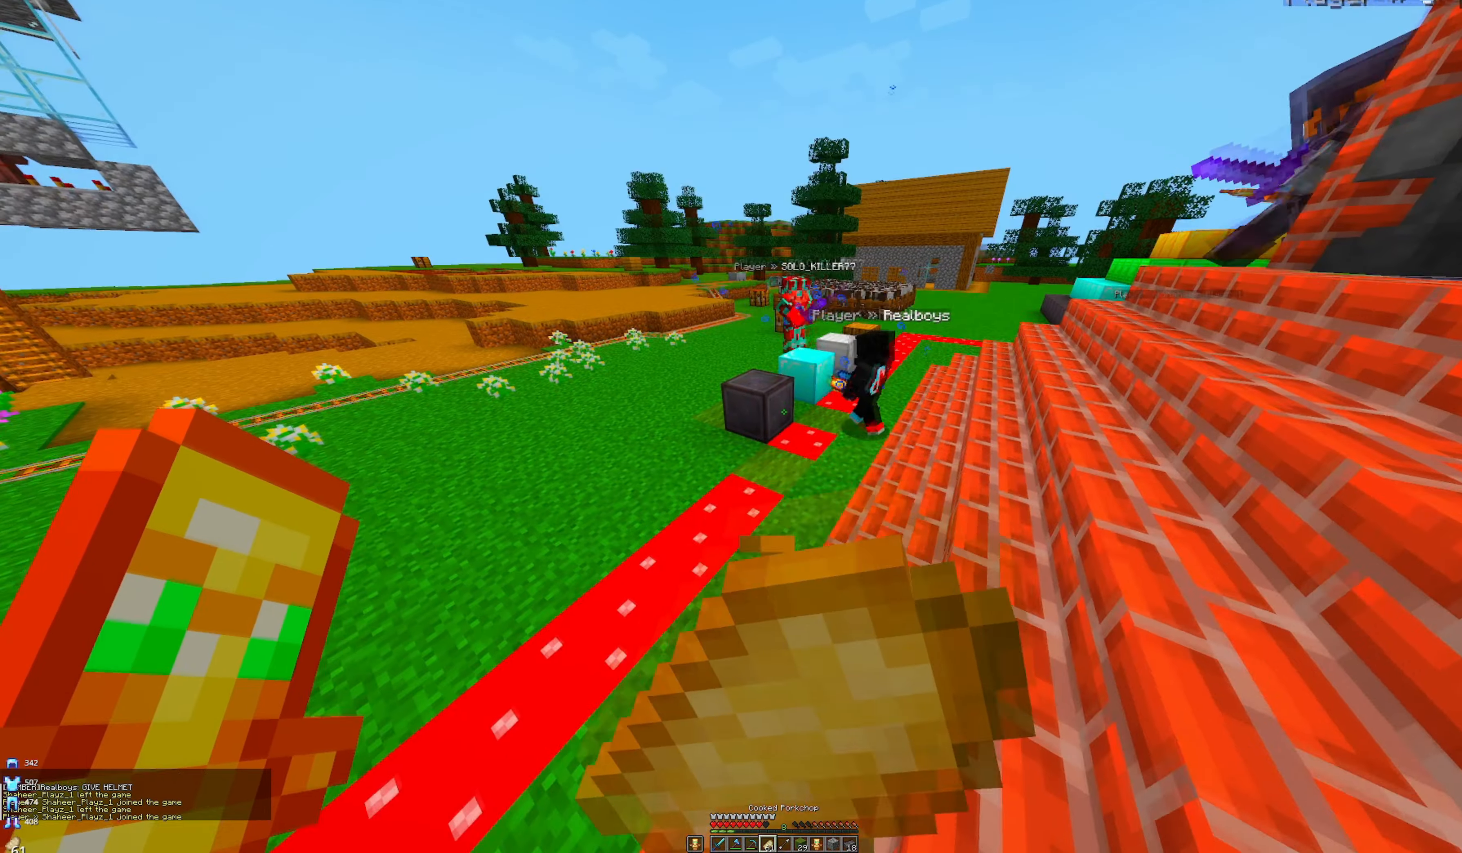
{"keys": ["a", "w"], "mouse": ["right"], "events": [[150, "a", "down"]]}
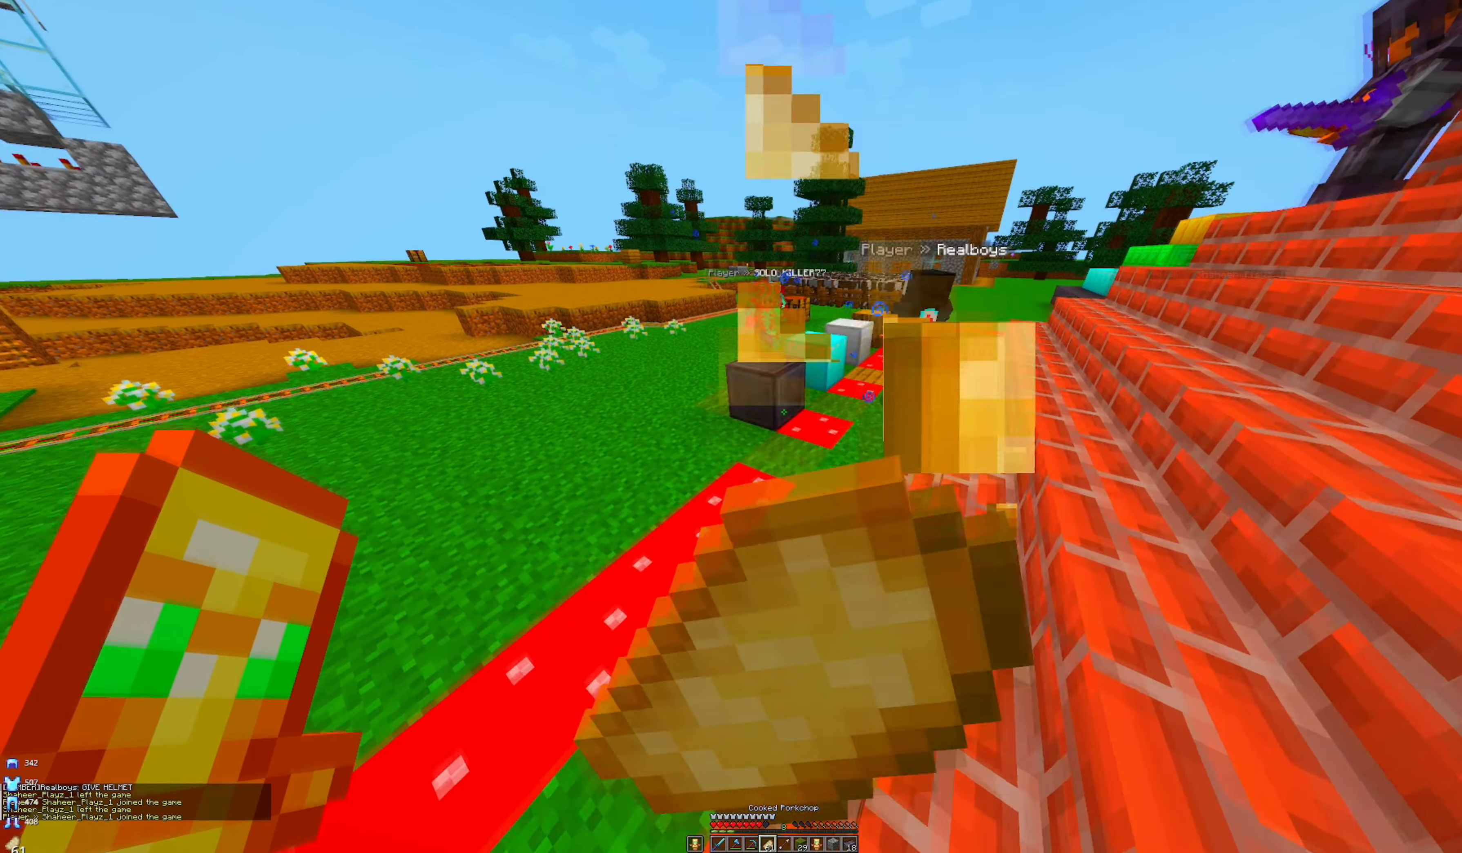
{"keys": ["a", "w"], "mouse": ["right"], "events": []}
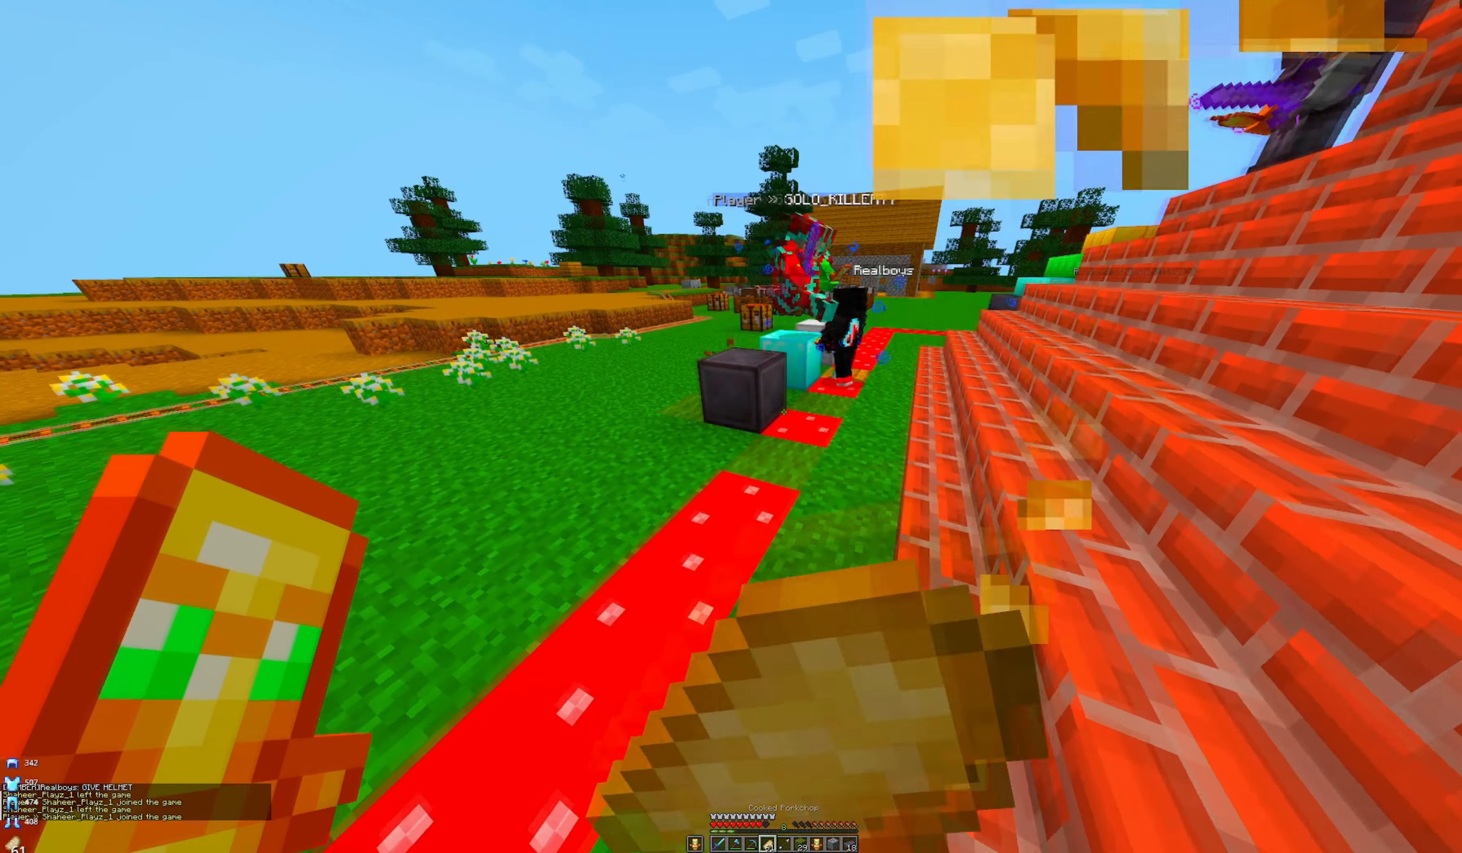
{"keys": ["w"], "mouse": ["right"], "events": [[467, "a", "up"]]}
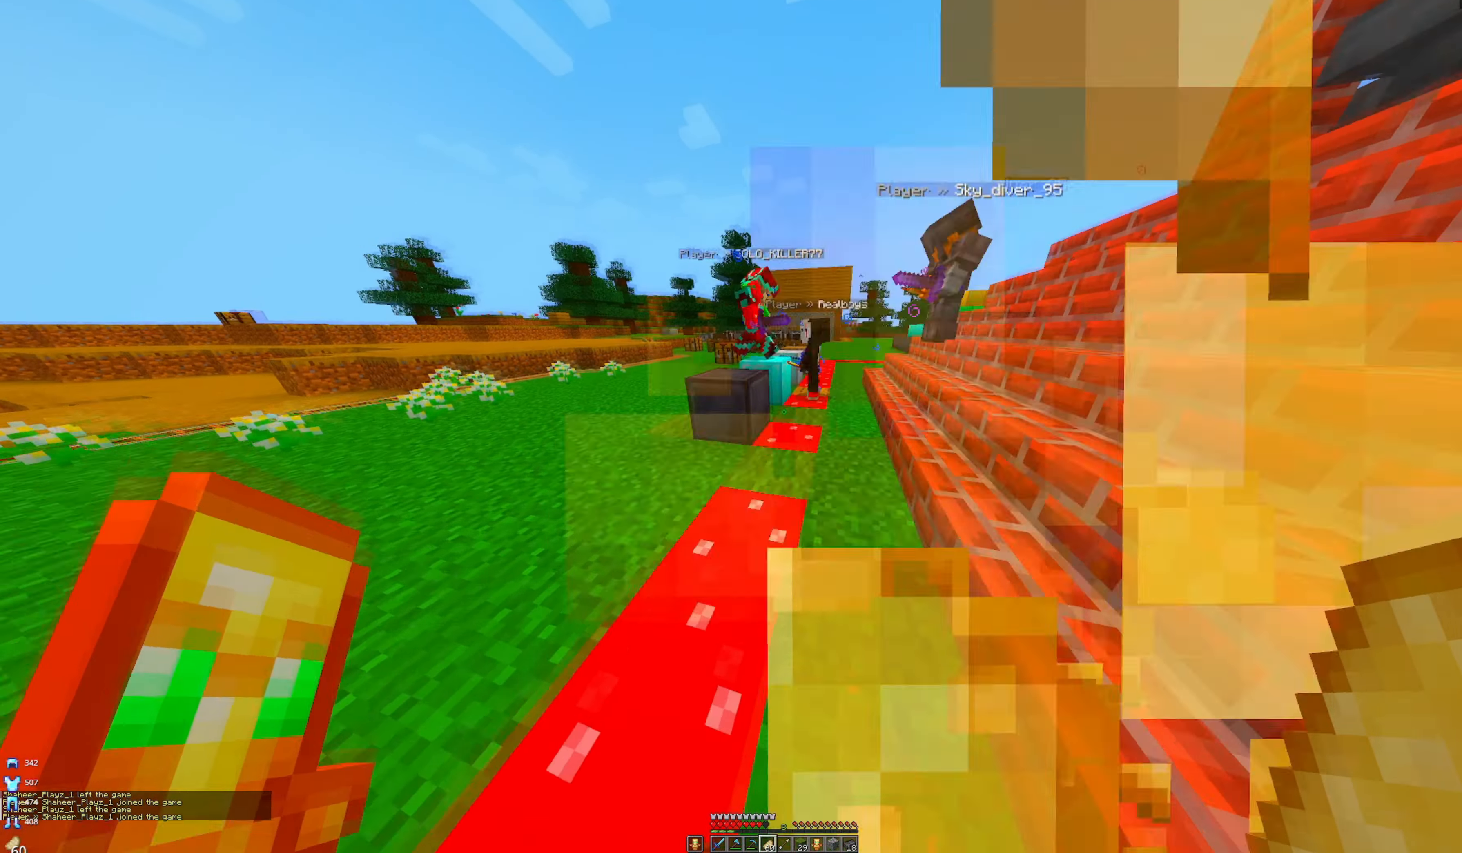
{"keys": ["a", "space", "w"], "mouse": [], "events": [[400, "a", "down"], [400, "mouse_right", "up"], [400, "space", "down"]]}
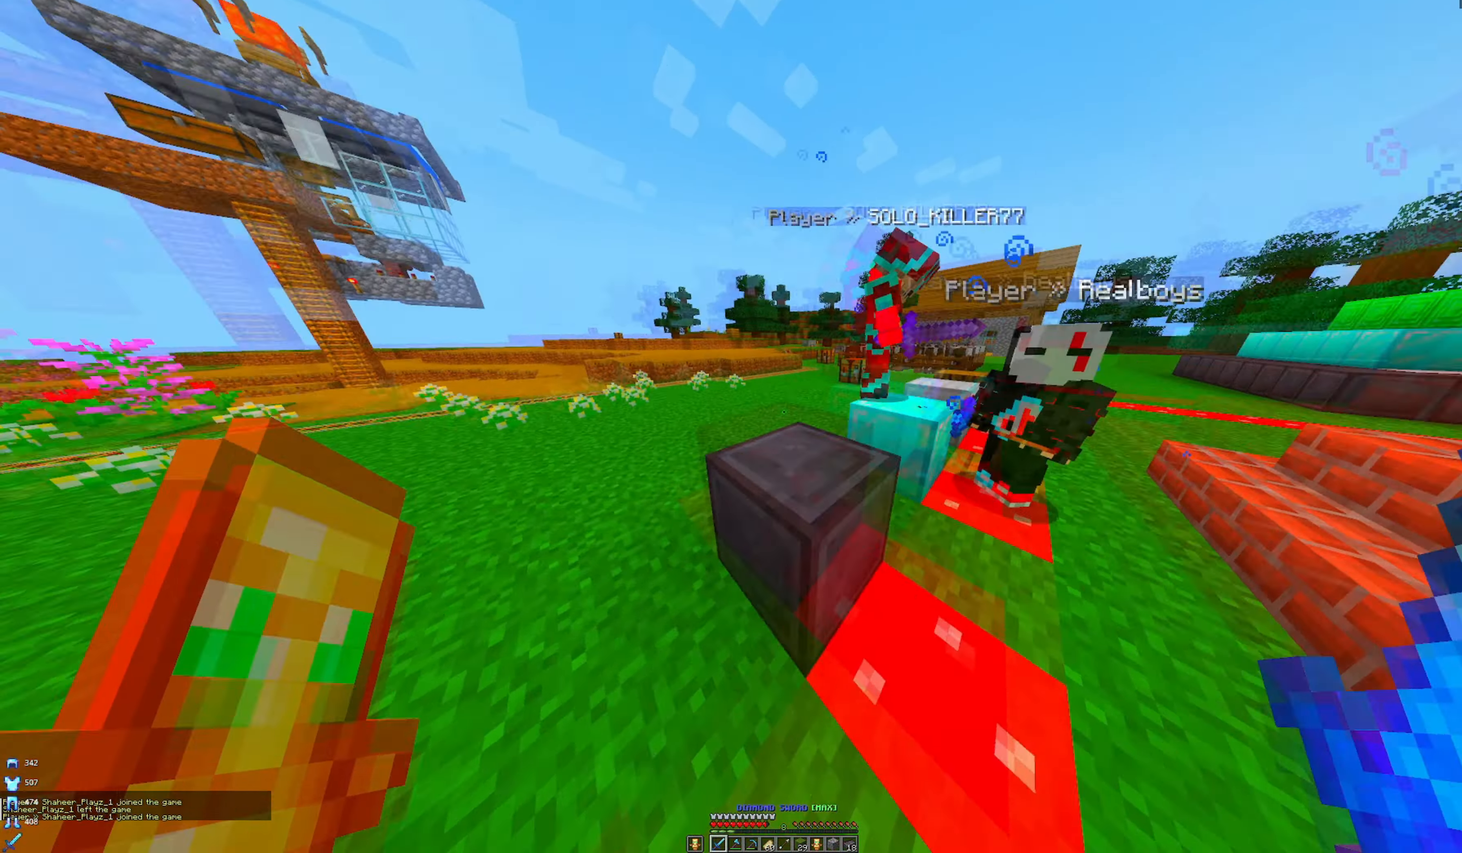
{"keys": ["a", "w"], "mouse": [], "events": [[217, "space", "up"], [300, "space", "down"], [450, "space", "up"]]}
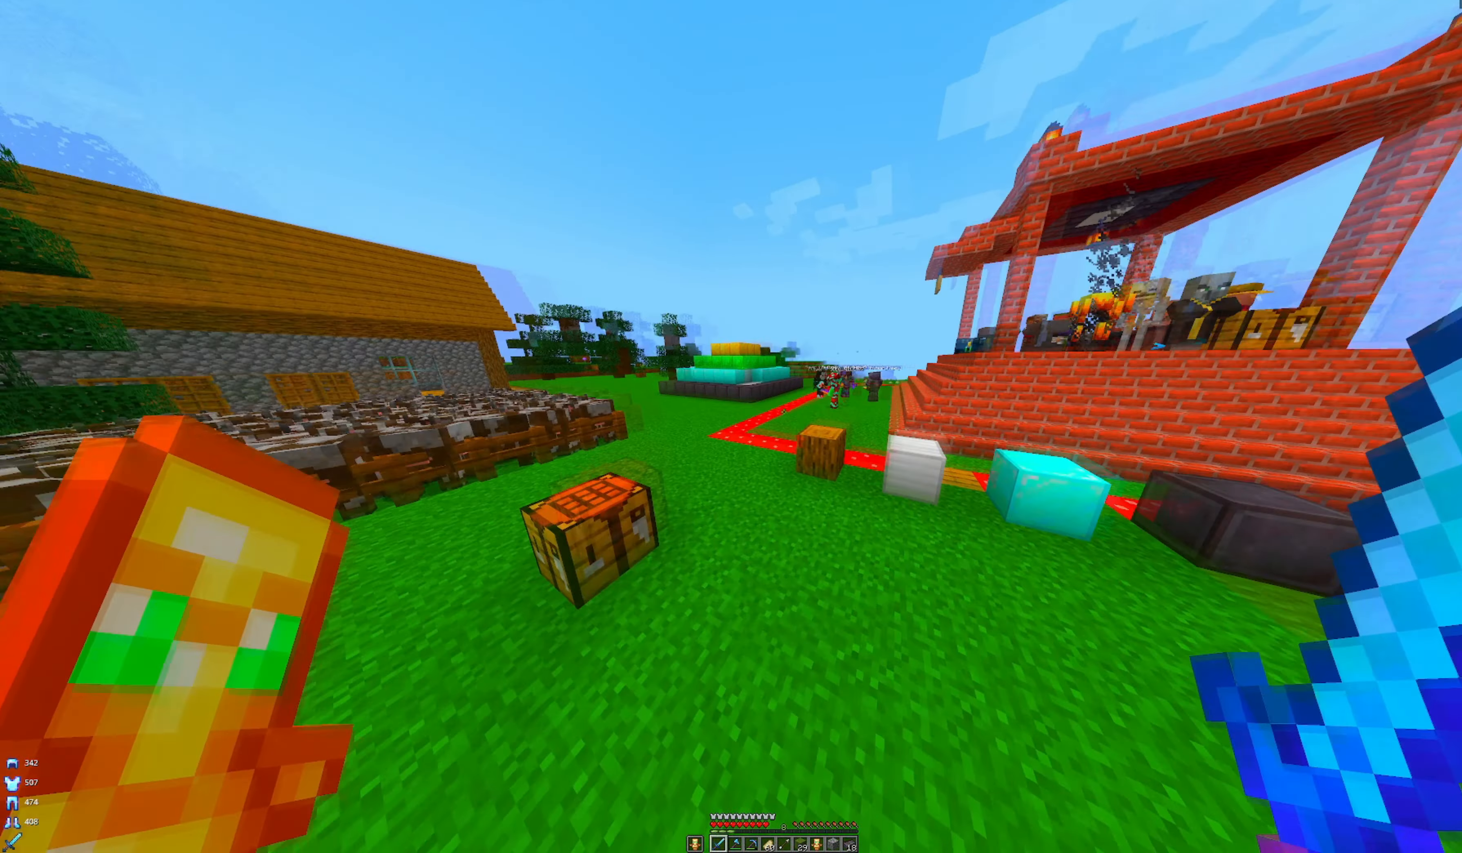
{"keys": ["space", "w"], "mouse": [], "events": [[84, "a", "up"], [350, "space", "down"]]}
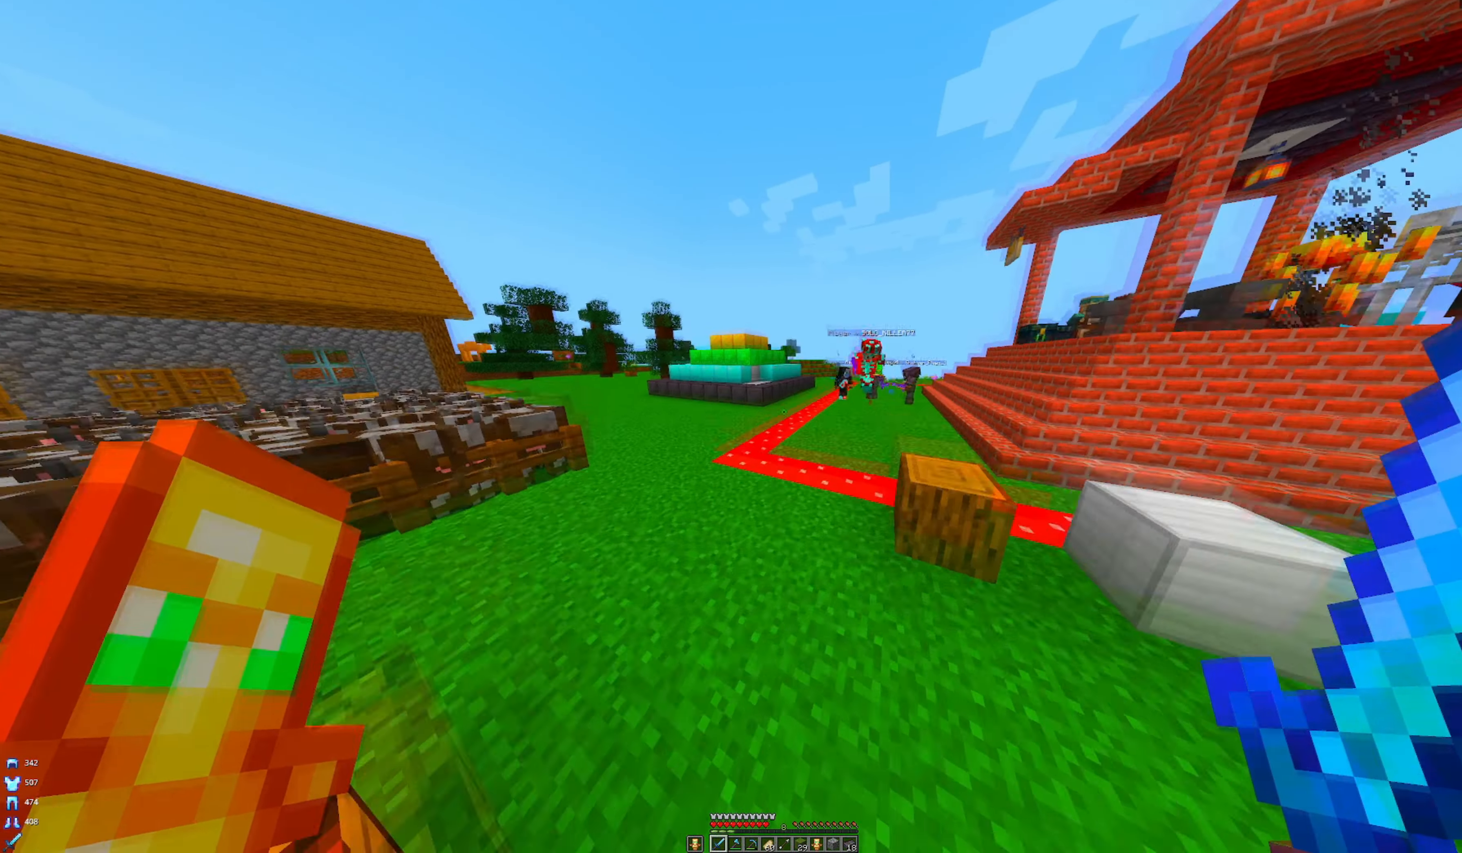
{"keys": ["a", "space", "w"], "mouse": [], "events": [[417, "a", "down"]]}
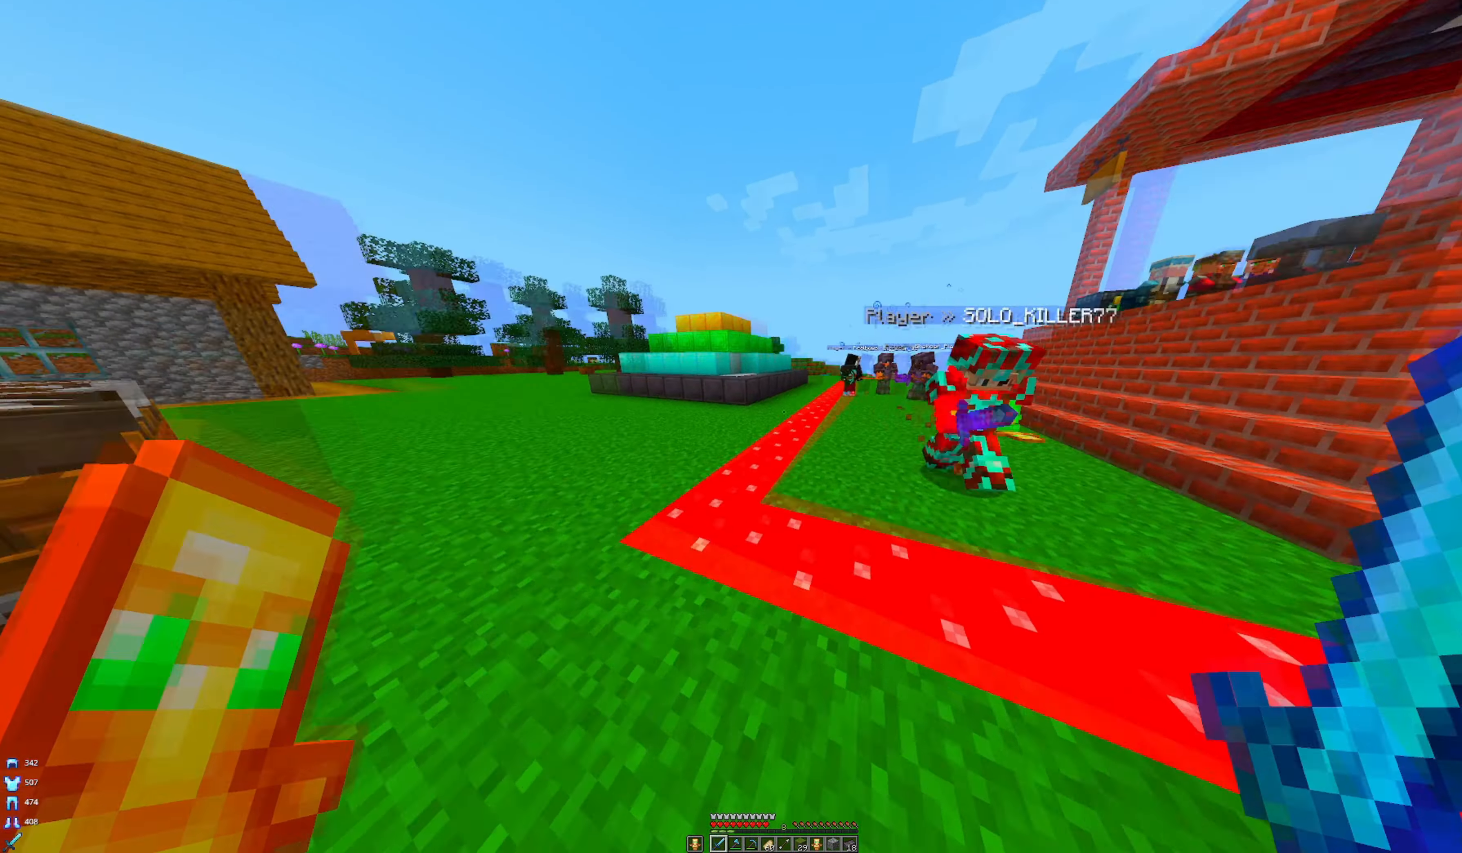
{"keys": ["a", "w"], "mouse": [], "events": [[400, "space", "up"]]}
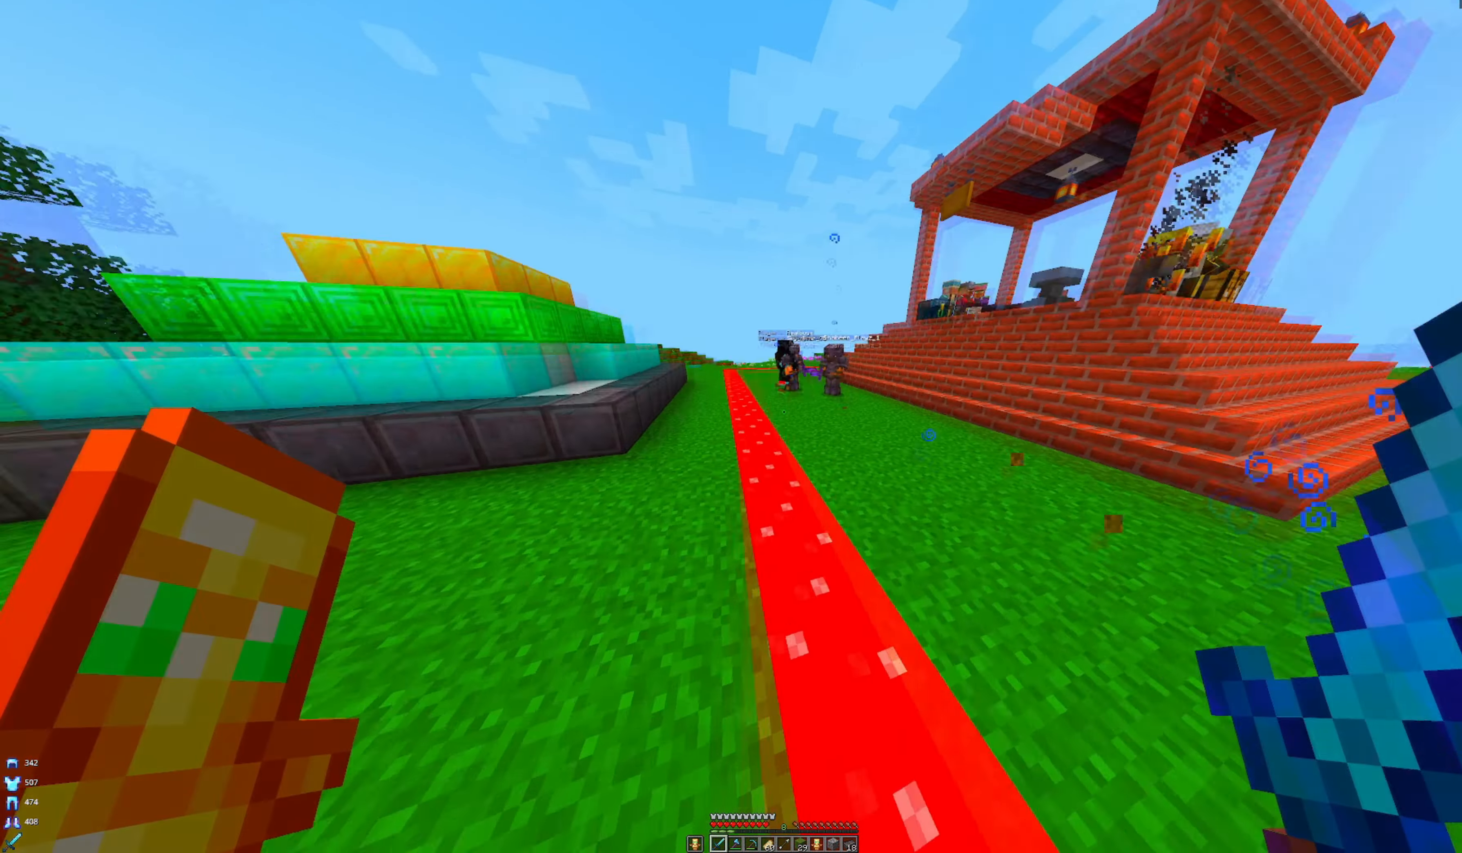
{"keys": ["a", "w"], "mouse": [], "events": [[150, "mouse_left", "down"], [200, "space", "down"], [300, "mouse_left", "up"], [450, "space", "up"]]}
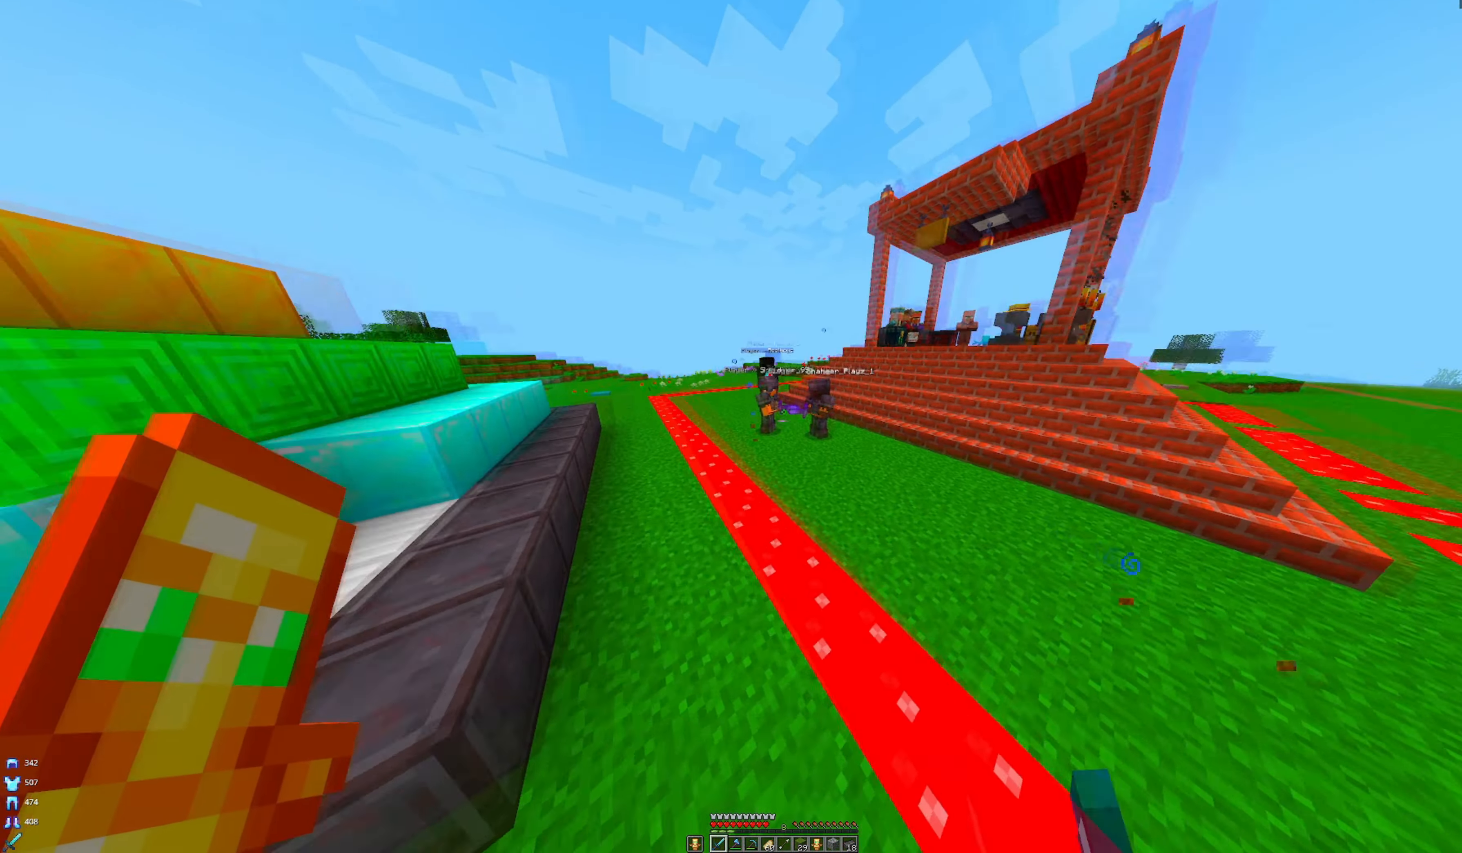
{"keys": ["a", "space", "w"], "mouse": [], "events": [[134, "mouse_left", "down"], [300, "mouse_left", "up"], [400, "space", "down"]]}
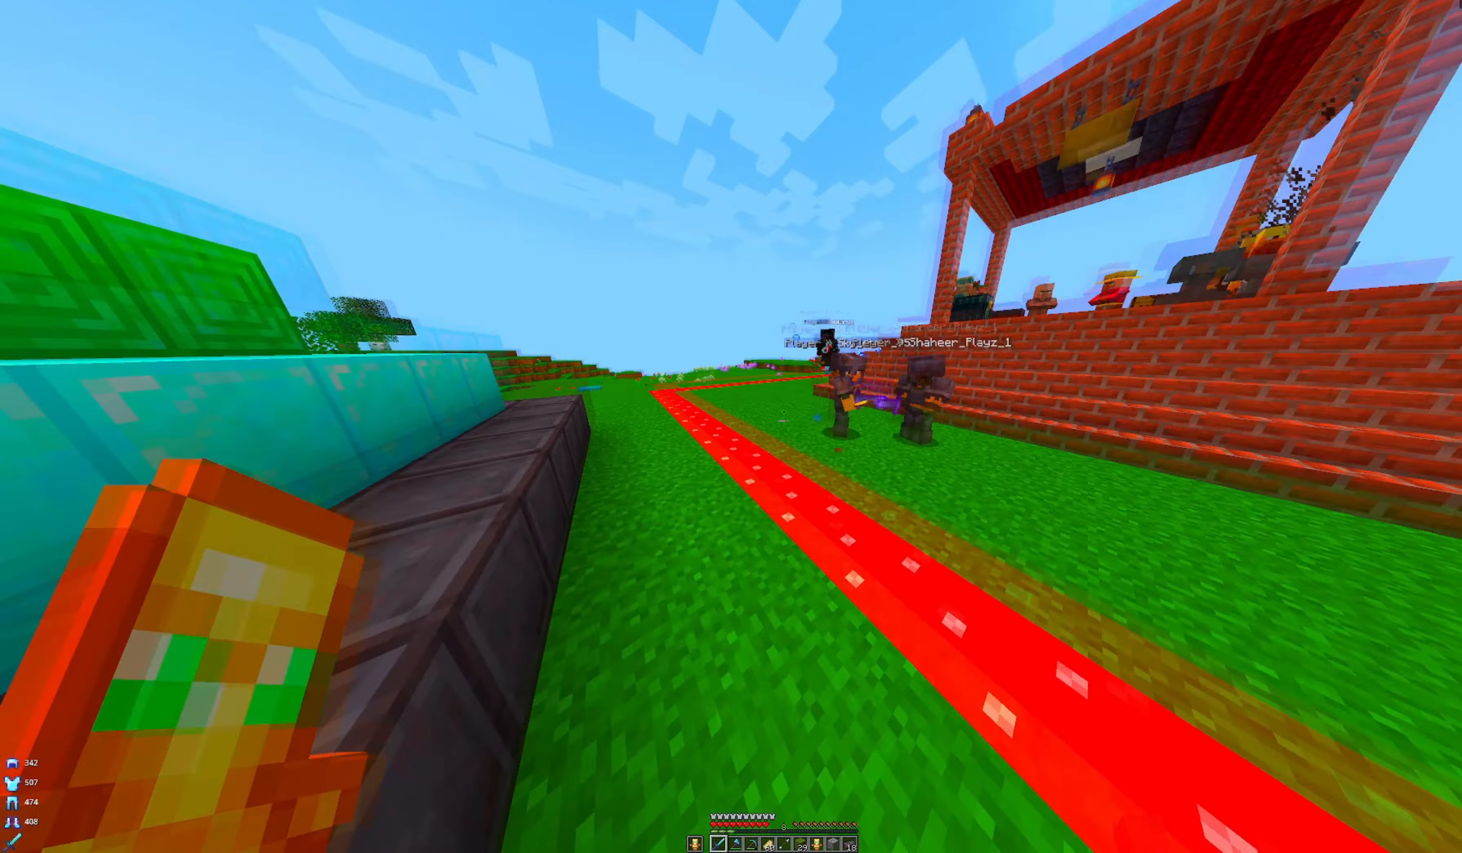
{"keys": ["a", "space", "w"], "mouse": [], "events": [[150, "space", "up"], [200, "mouse_left", "down"], [433, "mouse_left", "up"], [483, "space", "down"]]}
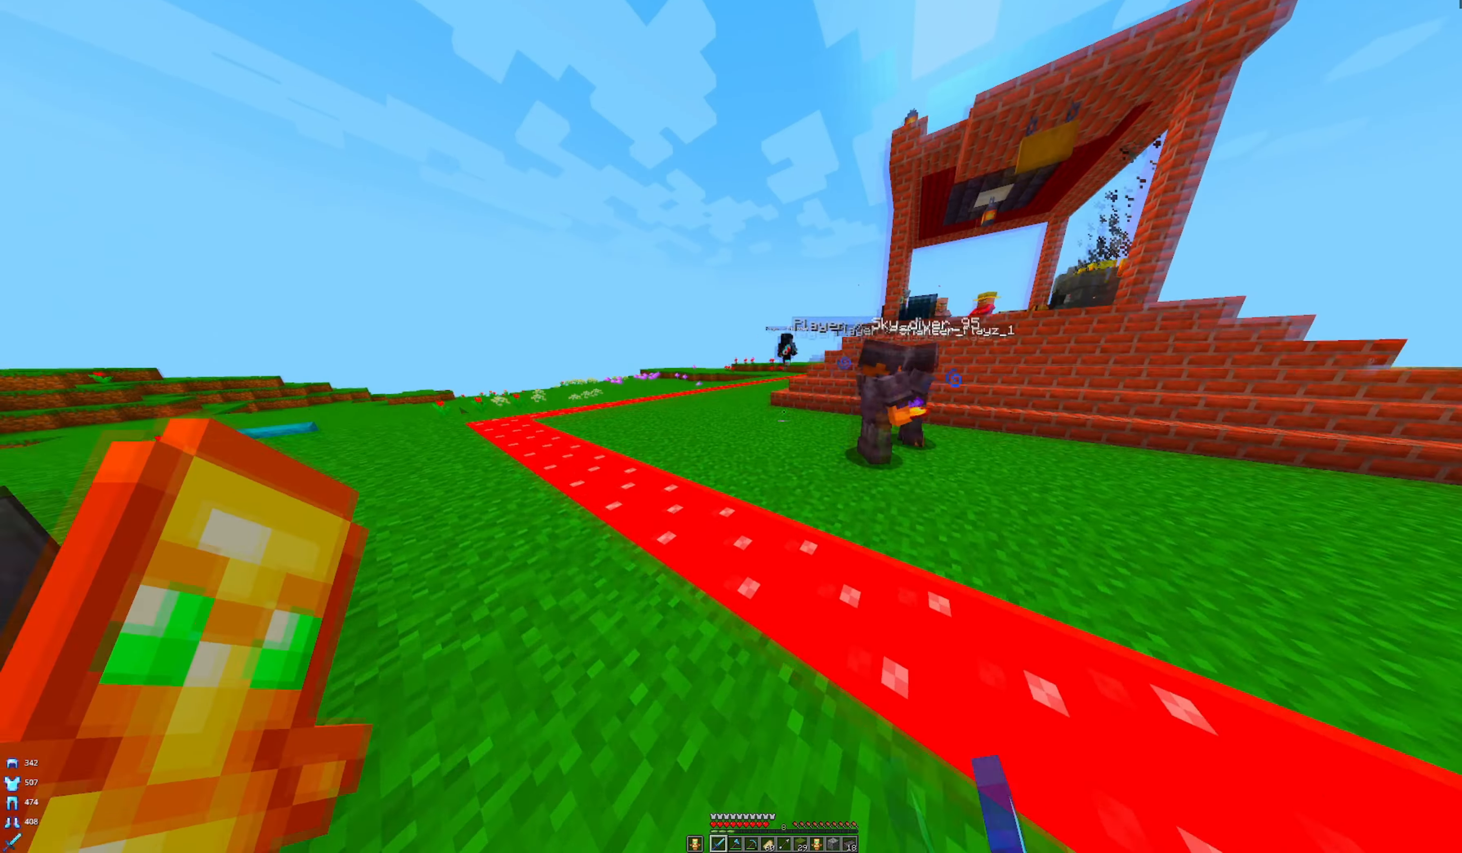
{"keys": ["a", "w"], "mouse": ["left"], "events": [[416, "mouse_left", "down"], [450, "space", "up"]]}
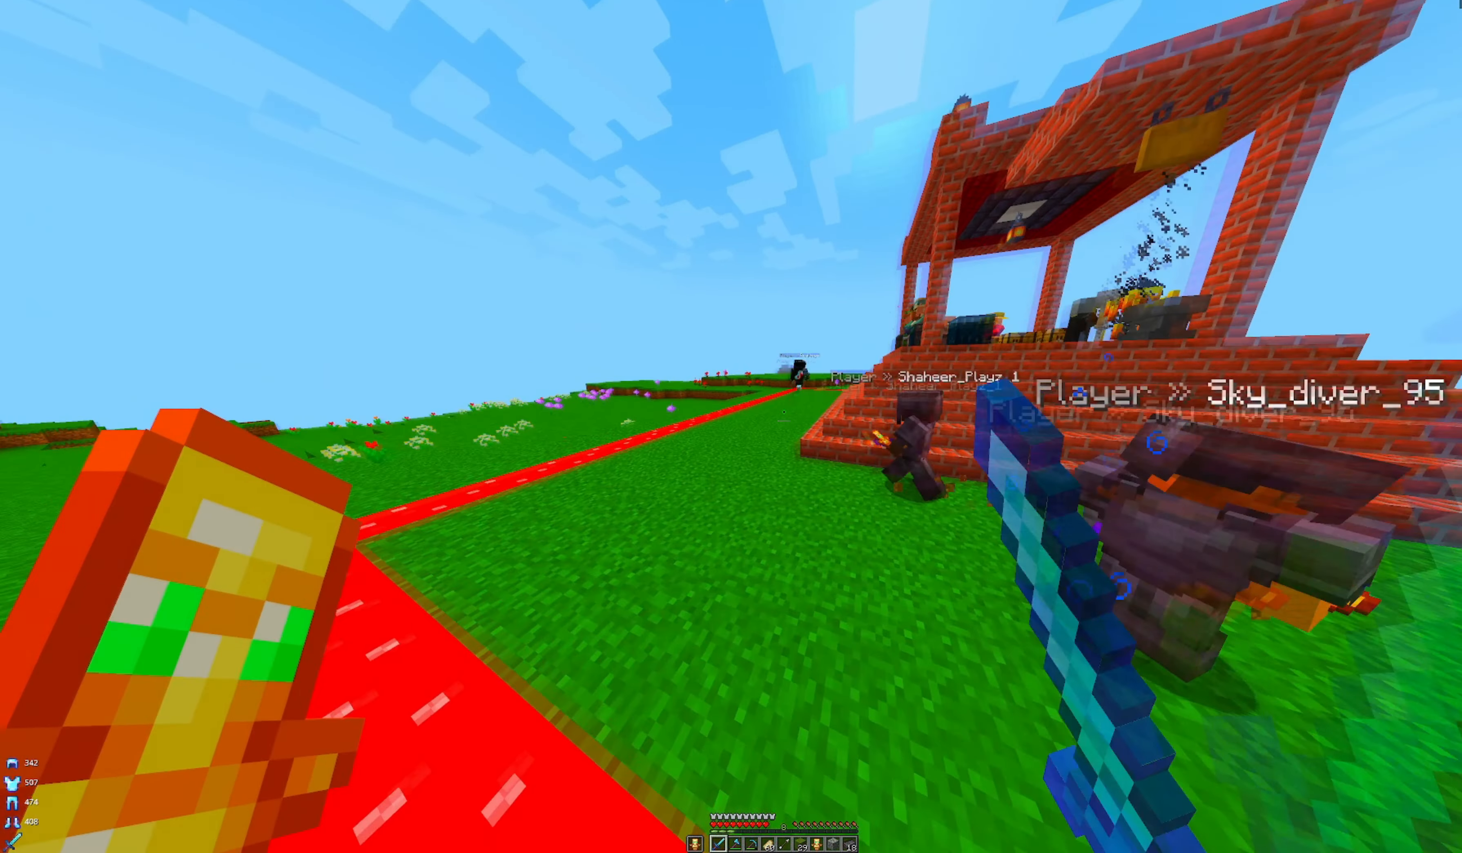
{"keys": ["space", "w"], "mouse": [], "events": [[100, "mouse_left", "up"], [150, "space", "down"], [366, "a", "up"]]}
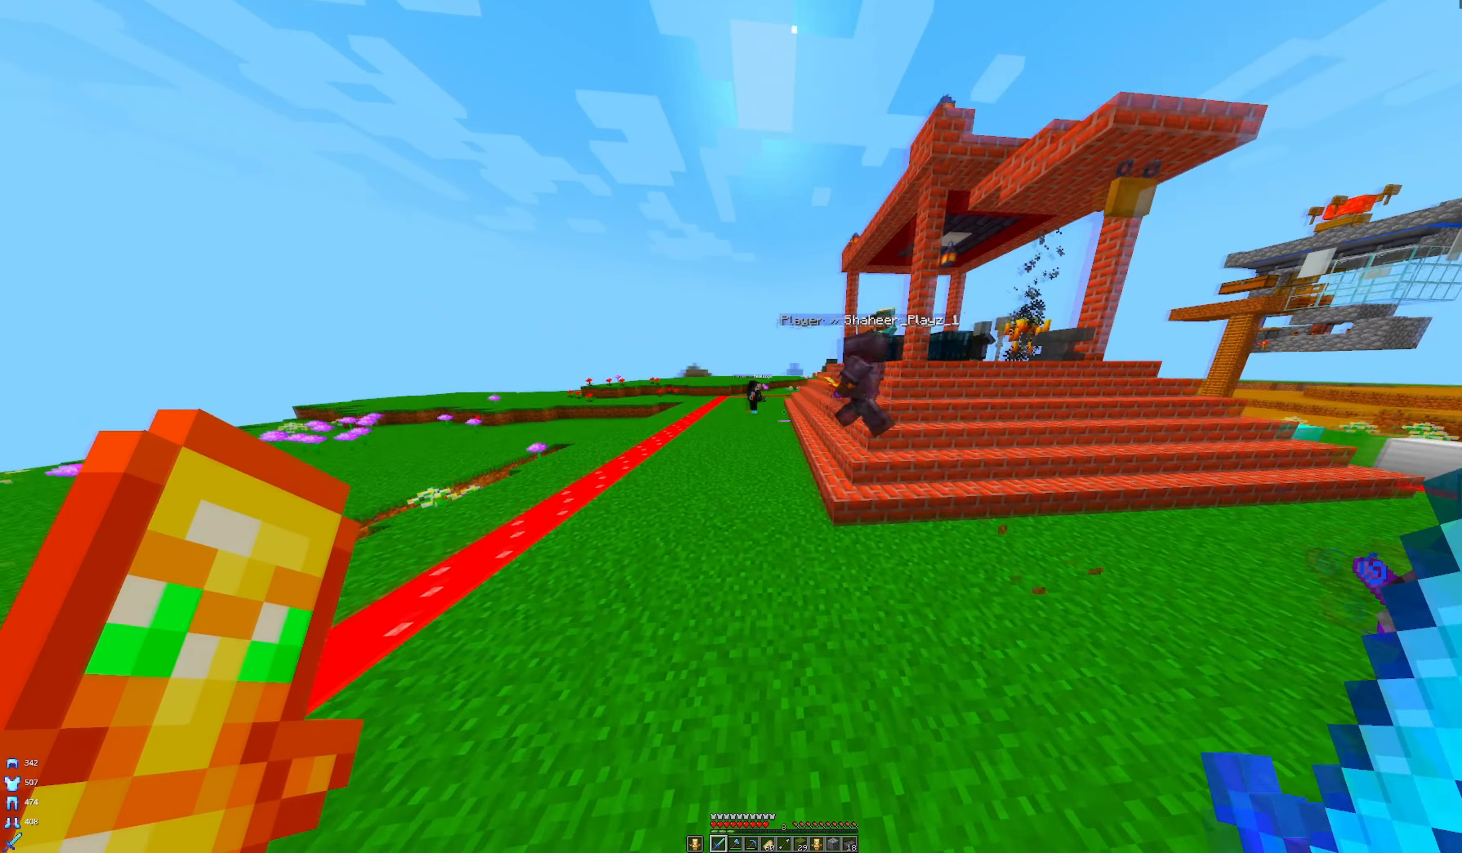
{"keys": ["space", "w"], "mouse": [], "events": [[33, "mouse_left", "down"], [233, "mouse_left", "up"]]}
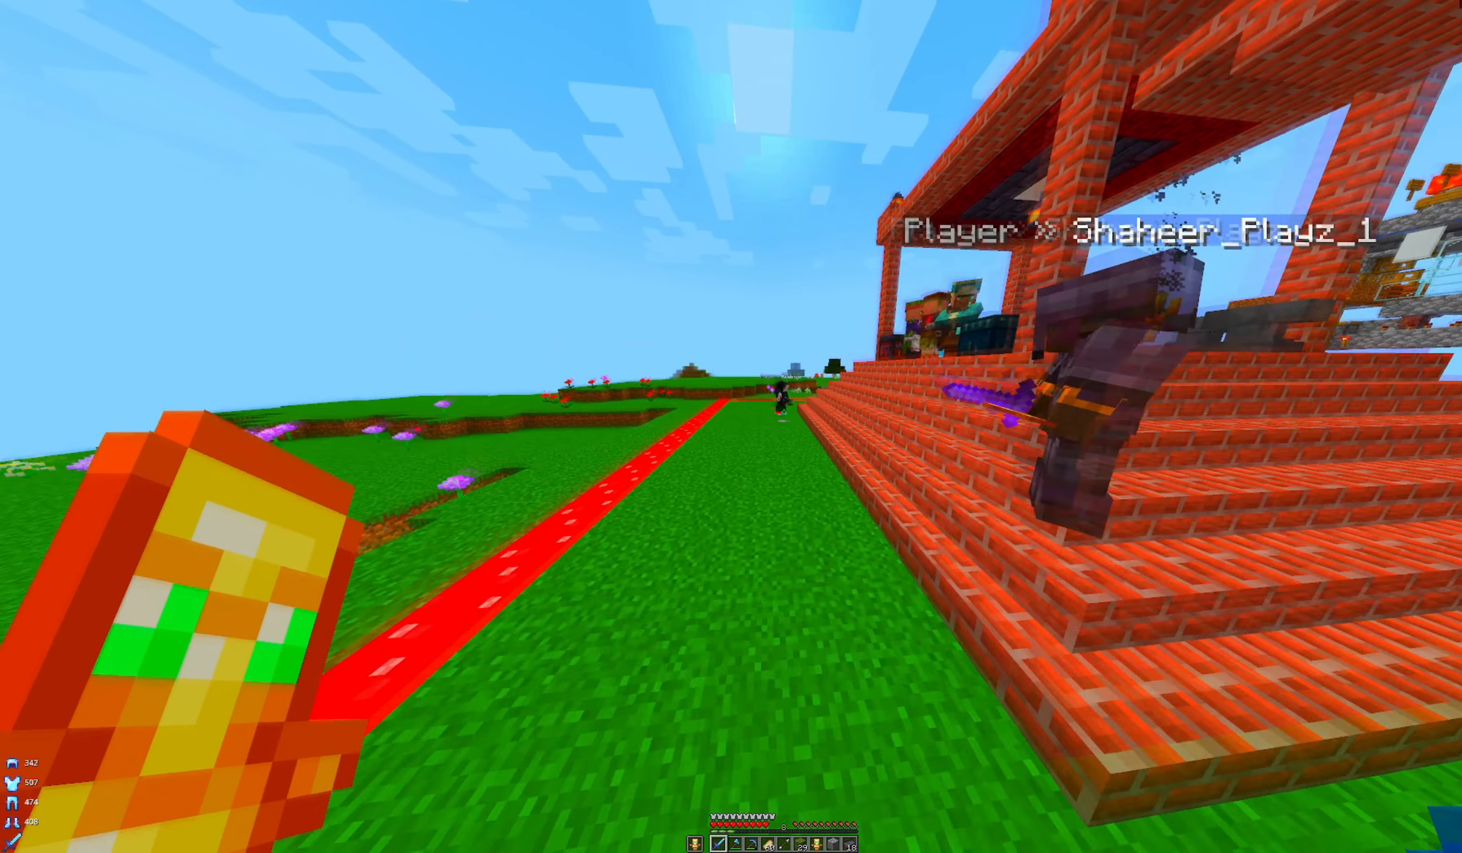
{"keys": ["d", "space", "w"], "mouse": [], "events": [[83, "mouse_left", "down"], [300, "mouse_left", "up"], [450, "d", "down"]]}
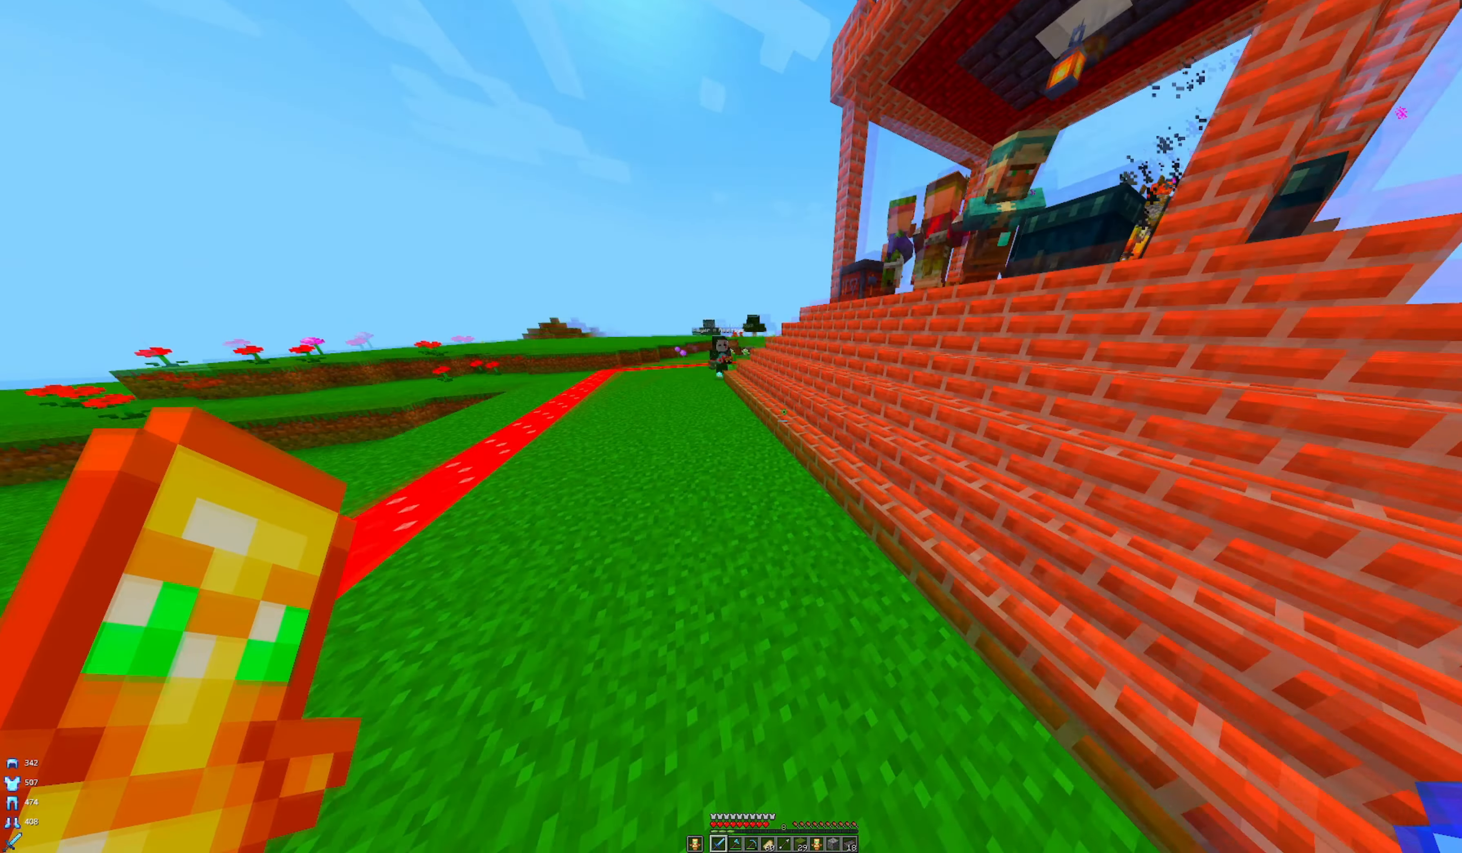
{"keys": ["w"], "mouse": [], "events": [[200, "d", "up"], [283, "space", "up"]]}
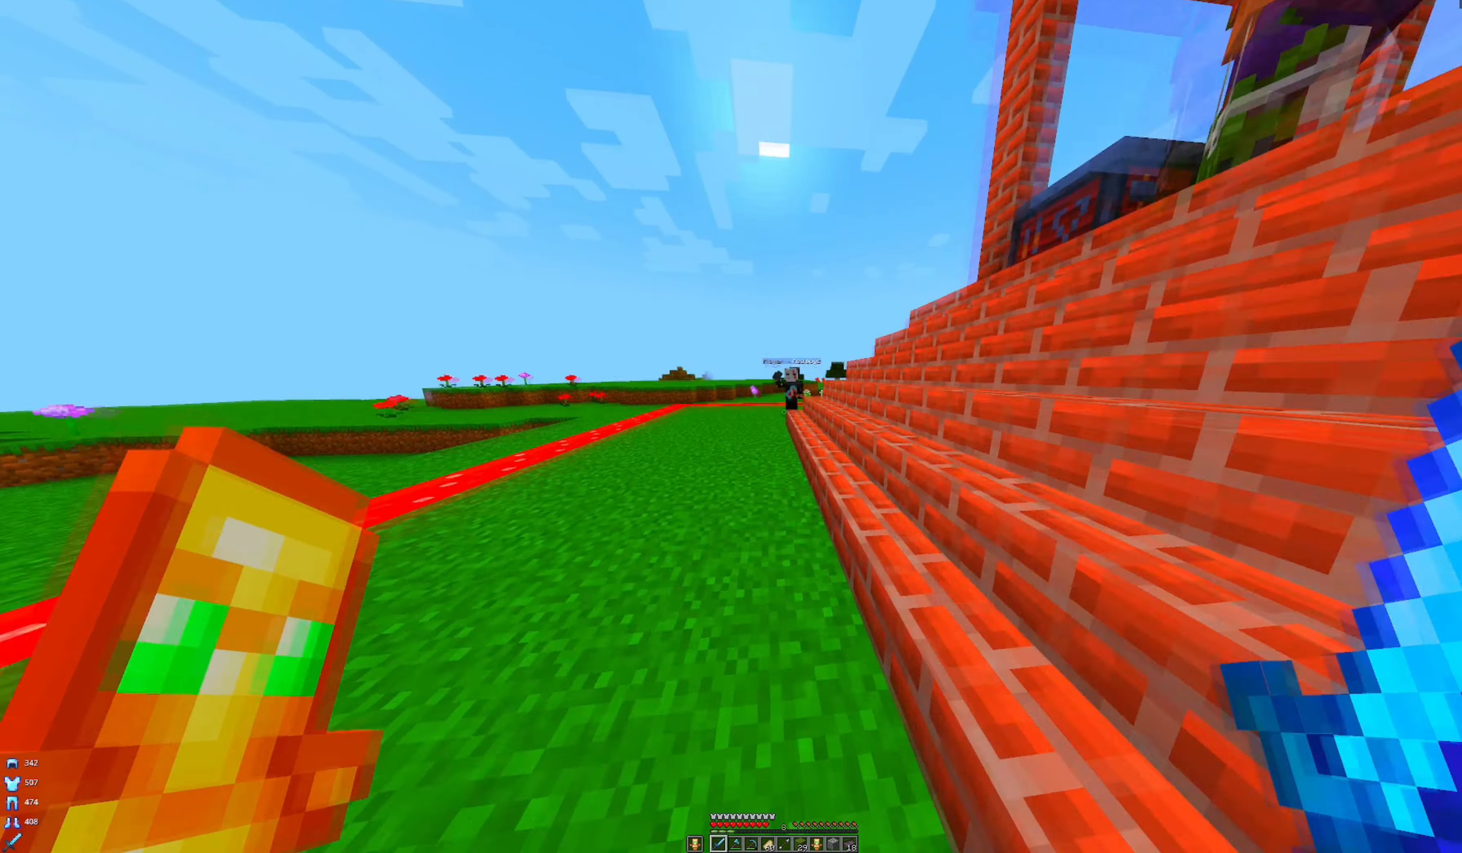
{"keys": ["d", "w"], "mouse": [], "events": [[116, "space", "down"], [333, "space", "up"], [416, "d", "down"]]}
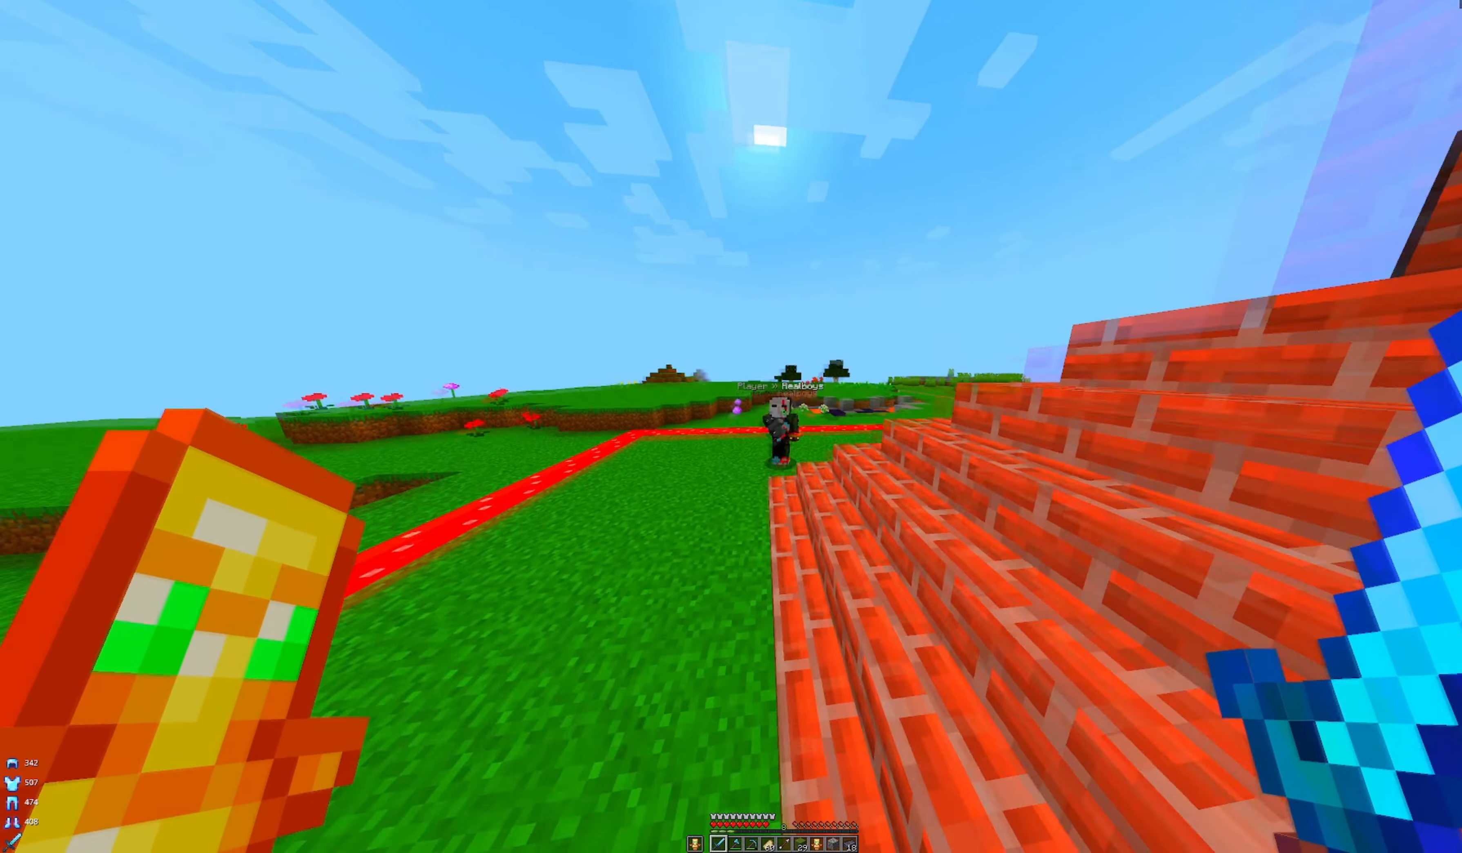
{"keys": ["a", "w"], "mouse": ["left"], "events": [[83, "d", "up"], [233, "a", "down"], [500, "mouse_left", "down"]]}
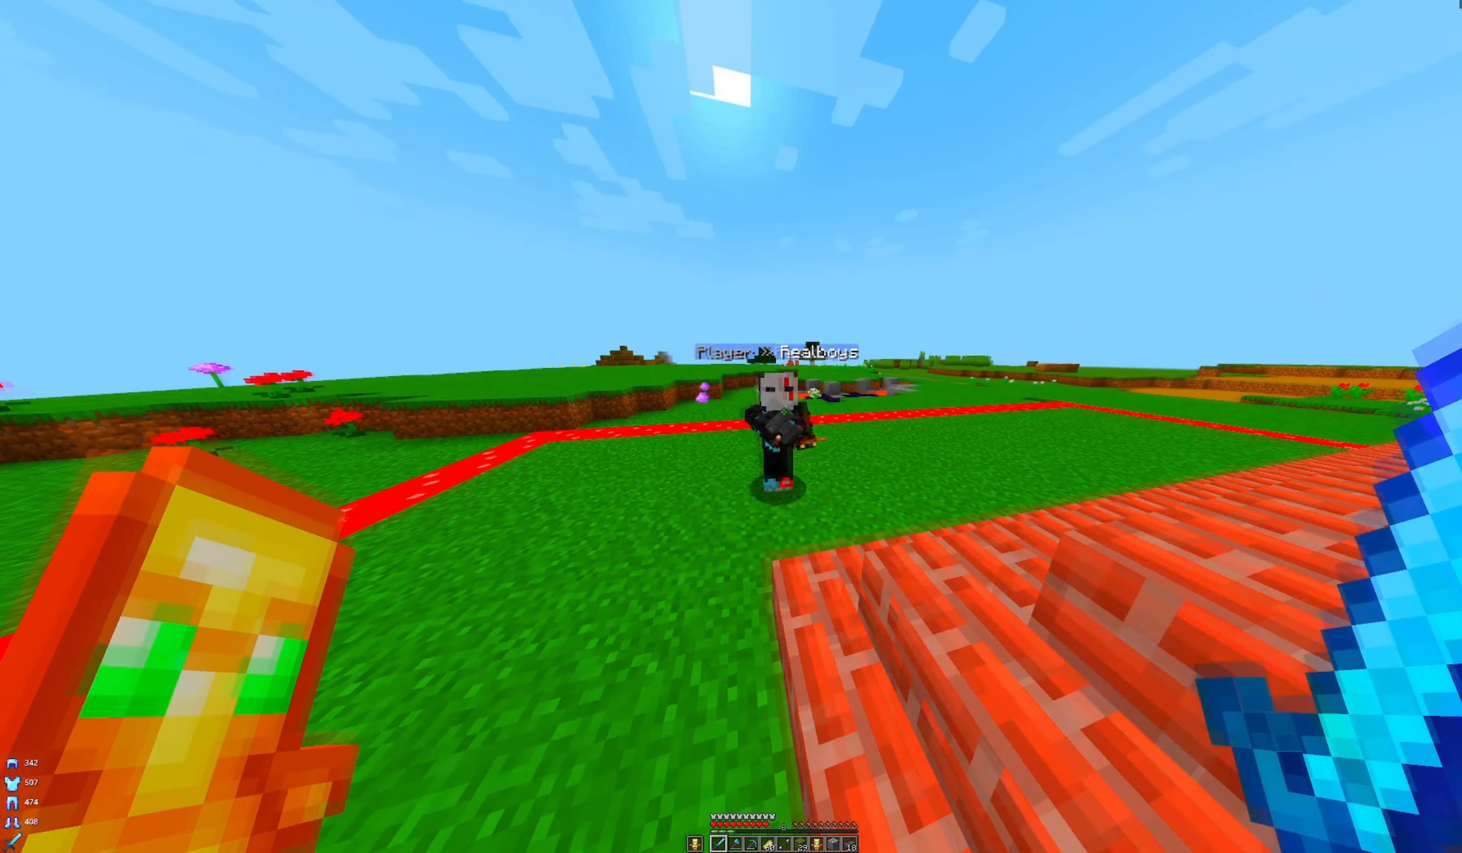
{"keys": [], "mouse": [], "events": [[200, "mouse_left", "up"], [283, "mouse_left", "down"], [433, "a", "up"], [433, "w", "up"], [483, "mouse_left", "up"]]}
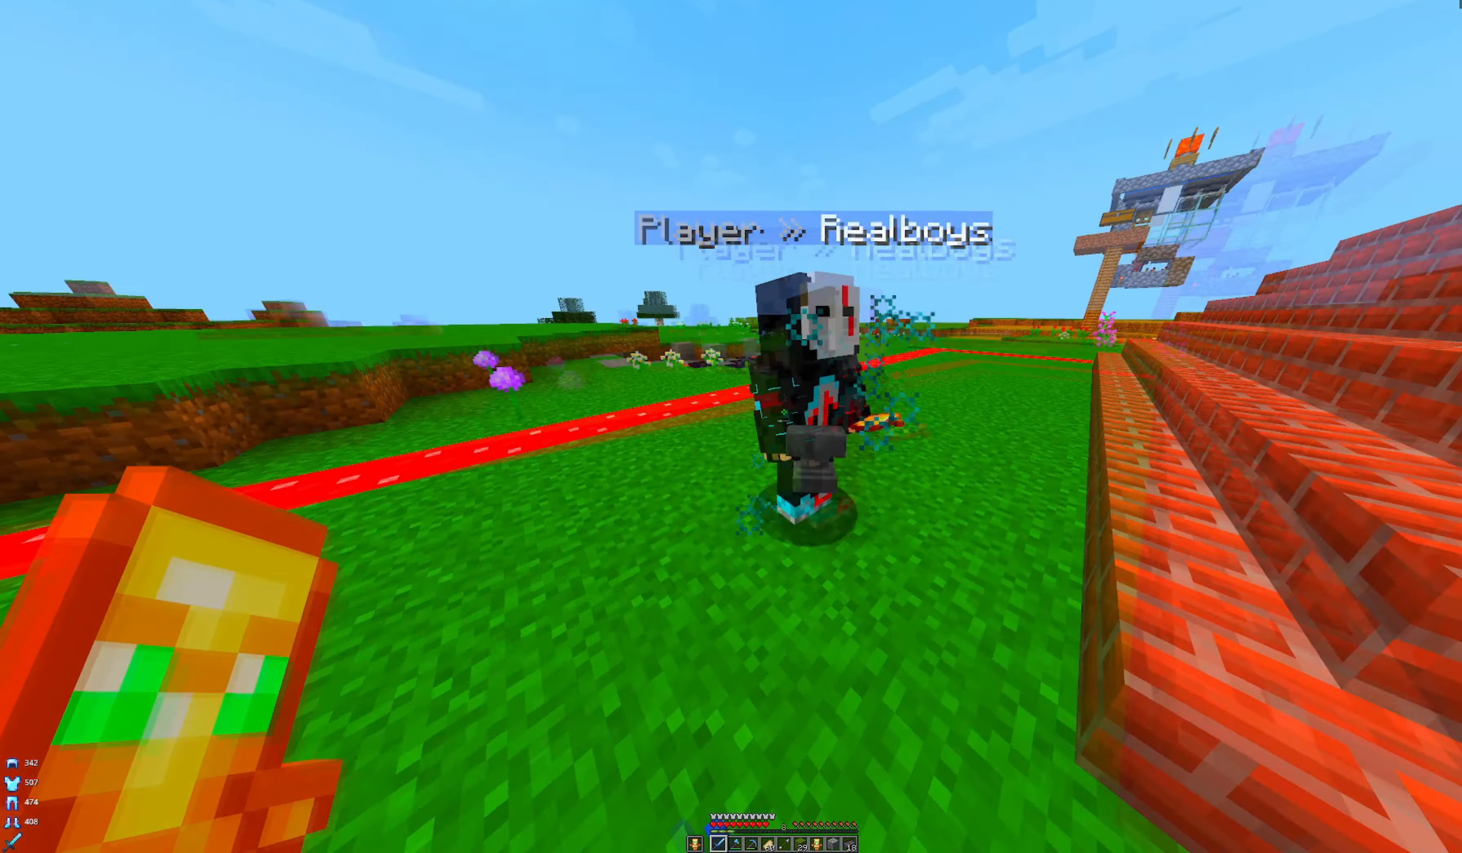
{"keys": ["a", "w"], "mouse": ["left"], "events": [[233, "a", "down"], [333, "w", "down"], [433, "mouse_left", "down"]]}